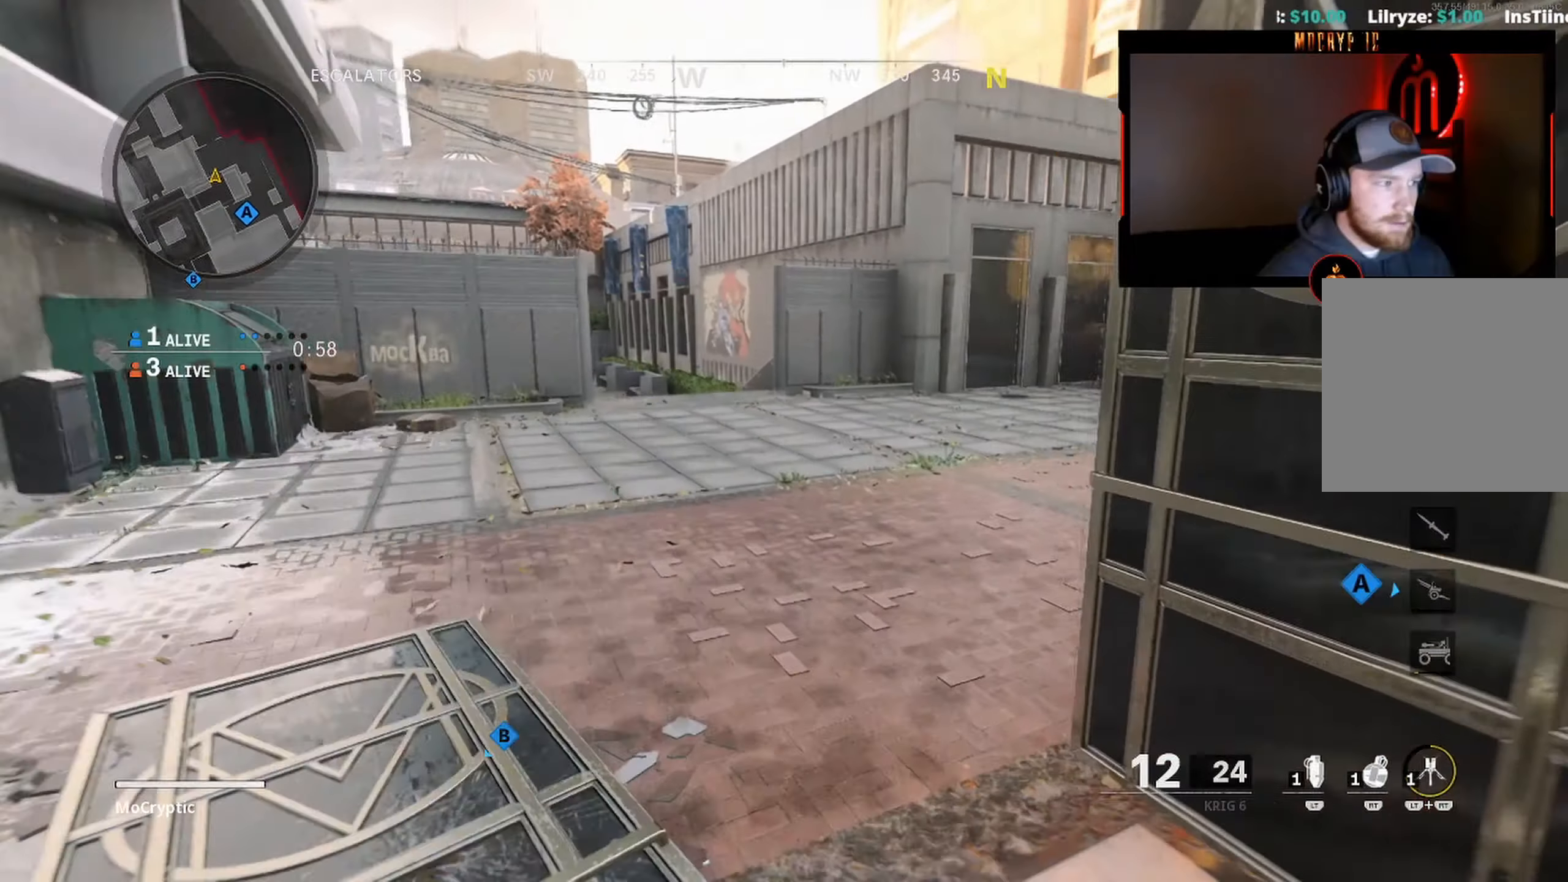
Gameplay with a controller (Xbox layout); each line is a JSON object with the inputs held at the frame after it. "events" lists button and stick changes between this image and that frame as [ms after this image, input, new state], when the widget could be followed in between.
{"buttons": ["L3"], "left_stick": "up", "right_stick": "right"}
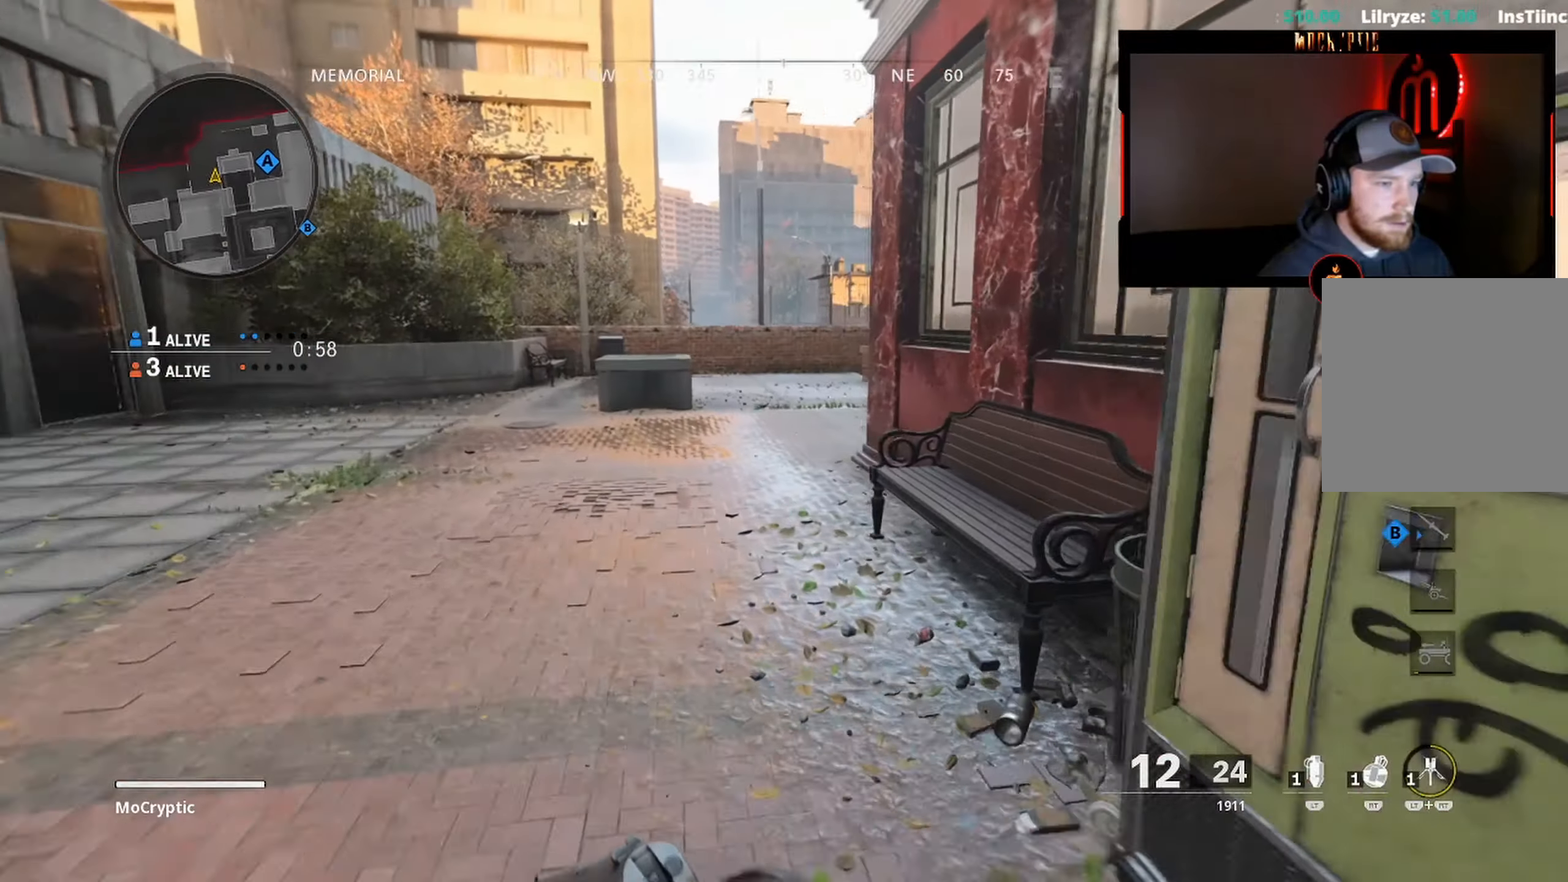
{"buttons": ["L3"], "left_stick": "up", "right_stick": "center", "events": [[117, "L3", "up"], [217, "L3", "down"], [284, "right_stick", "center"], [317, "L3", "up"], [450, "L3", "down"]]}
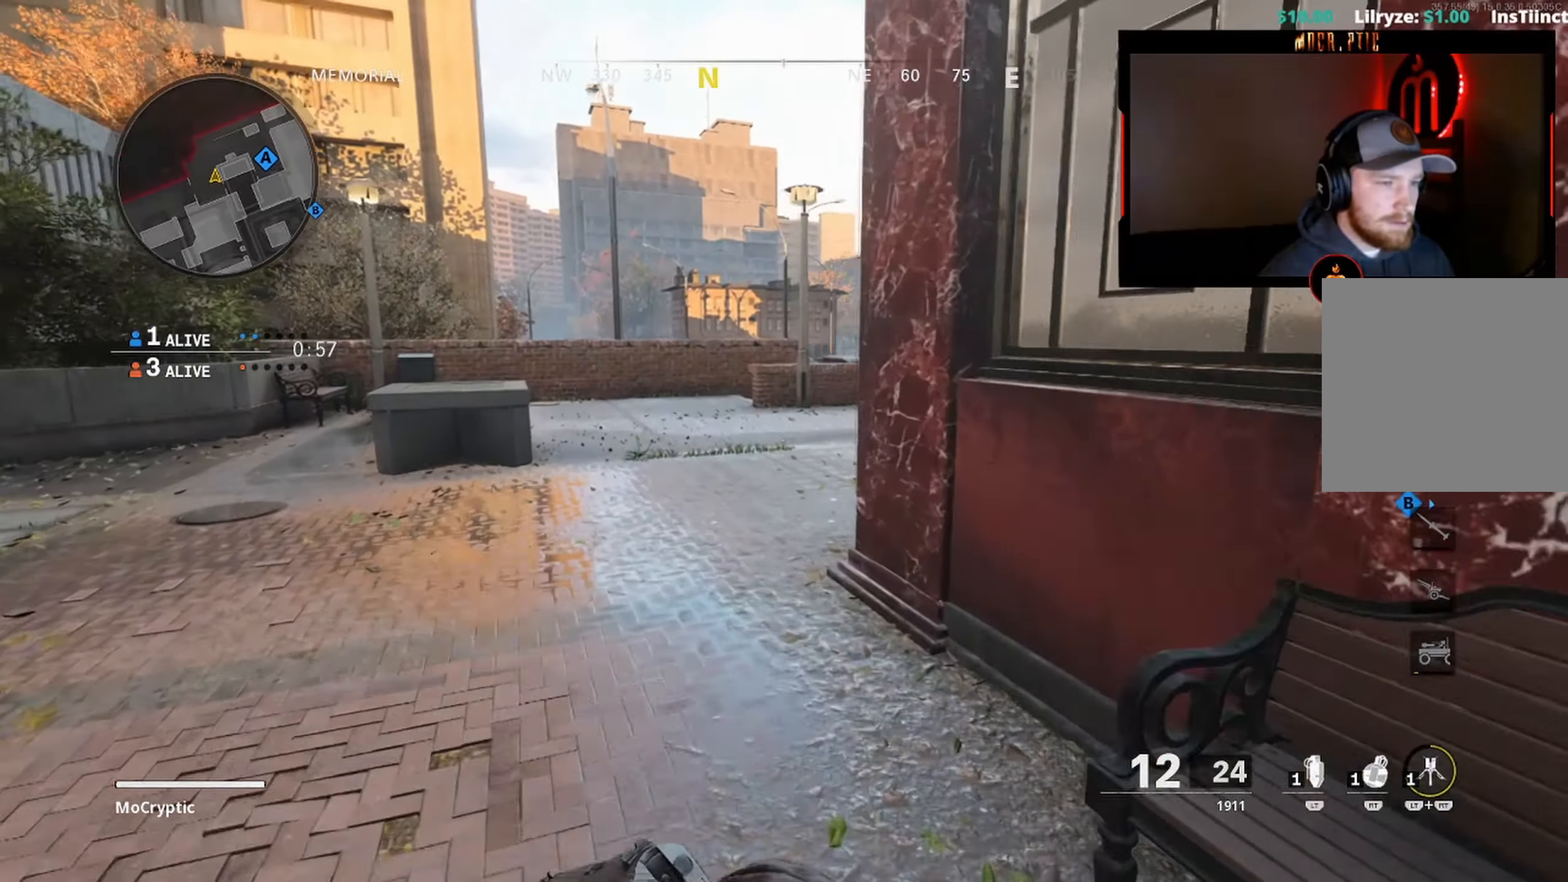
{"buttons": ["L3"], "left_stick": "up", "right_stick": "right", "events": [[50, "L3", "up"], [184, "L3", "down"], [217, "right_stick", "right"], [317, "L3", "up"], [417, "L3", "down"]]}
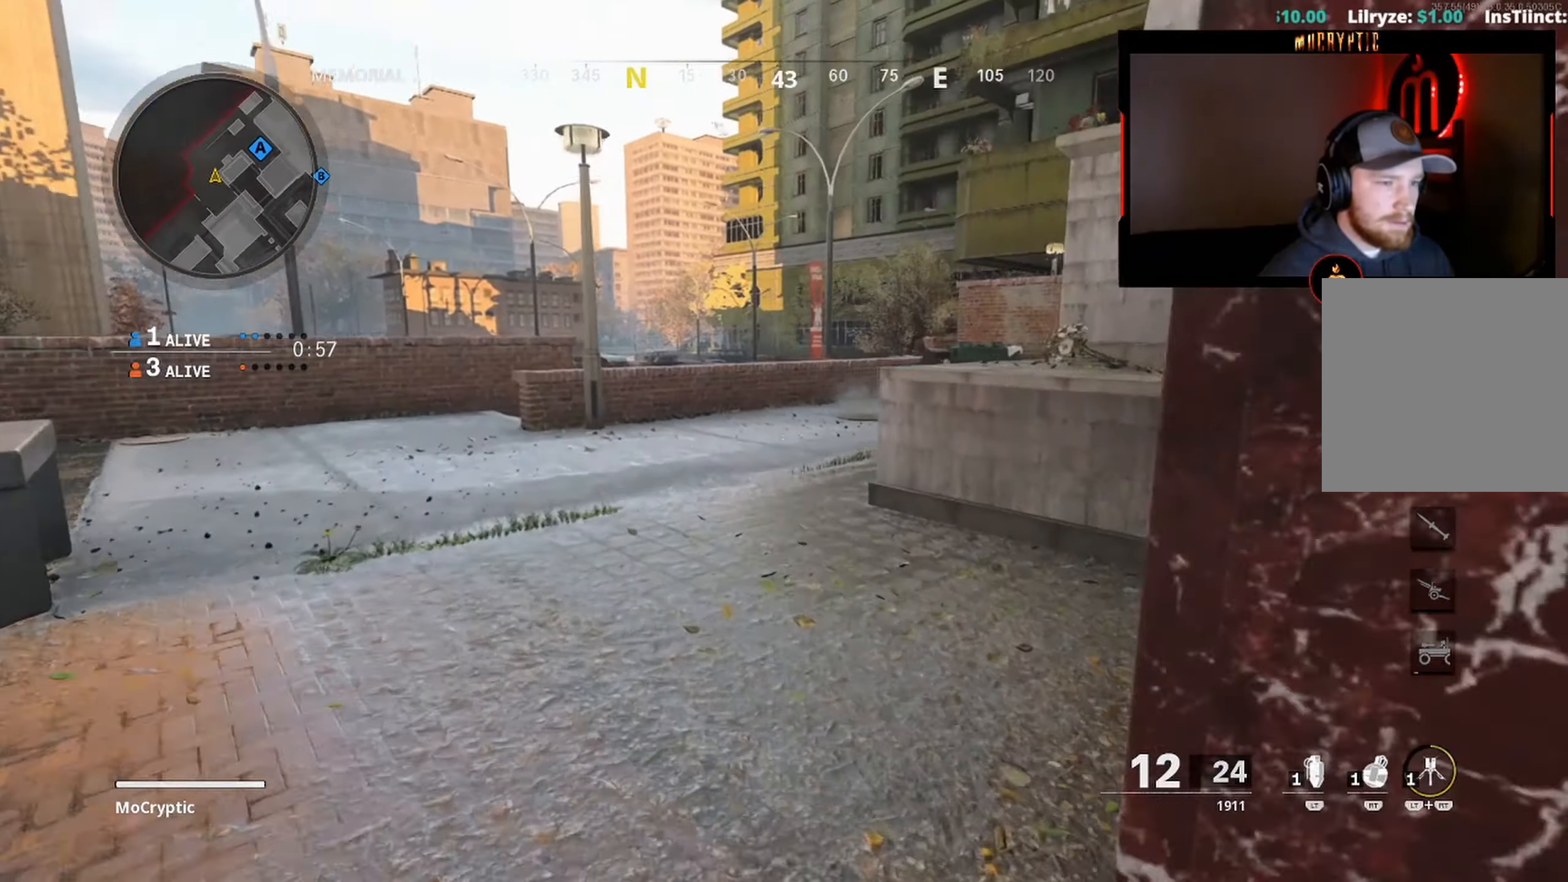
{"buttons": [], "left_stick": "up", "right_stick": "right", "events": [[17, "L3", "up"], [50, "Y", "down"], [150, "Y", "up"], [150, "right_stick", "center"], [184, "L3", "down"], [250, "L3", "up"], [317, "right_stick", "right"], [350, "L3", "down"], [484, "L3", "up"]]}
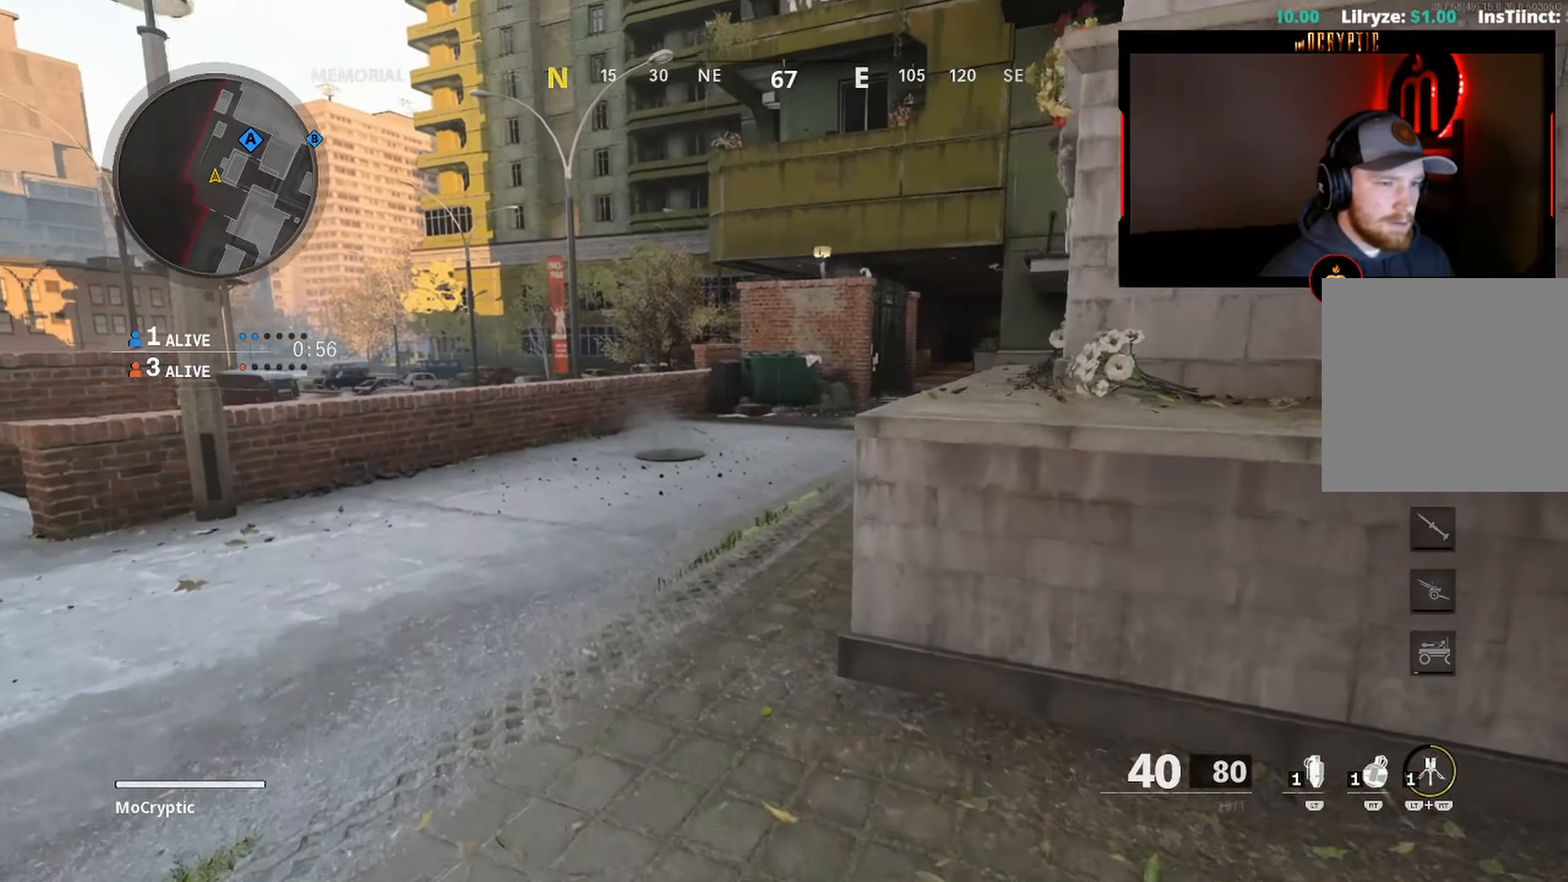
{"buttons": [], "left_stick": "down-left", "right_stick": "up-left", "events": [[84, "L3", "down"], [217, "L3", "up"], [234, "L1", "down"], [234, "left_stick", "down-left"], [234, "right_stick", "up"], [434, "L1", "up"], [467, "right_stick", "up-left"]]}
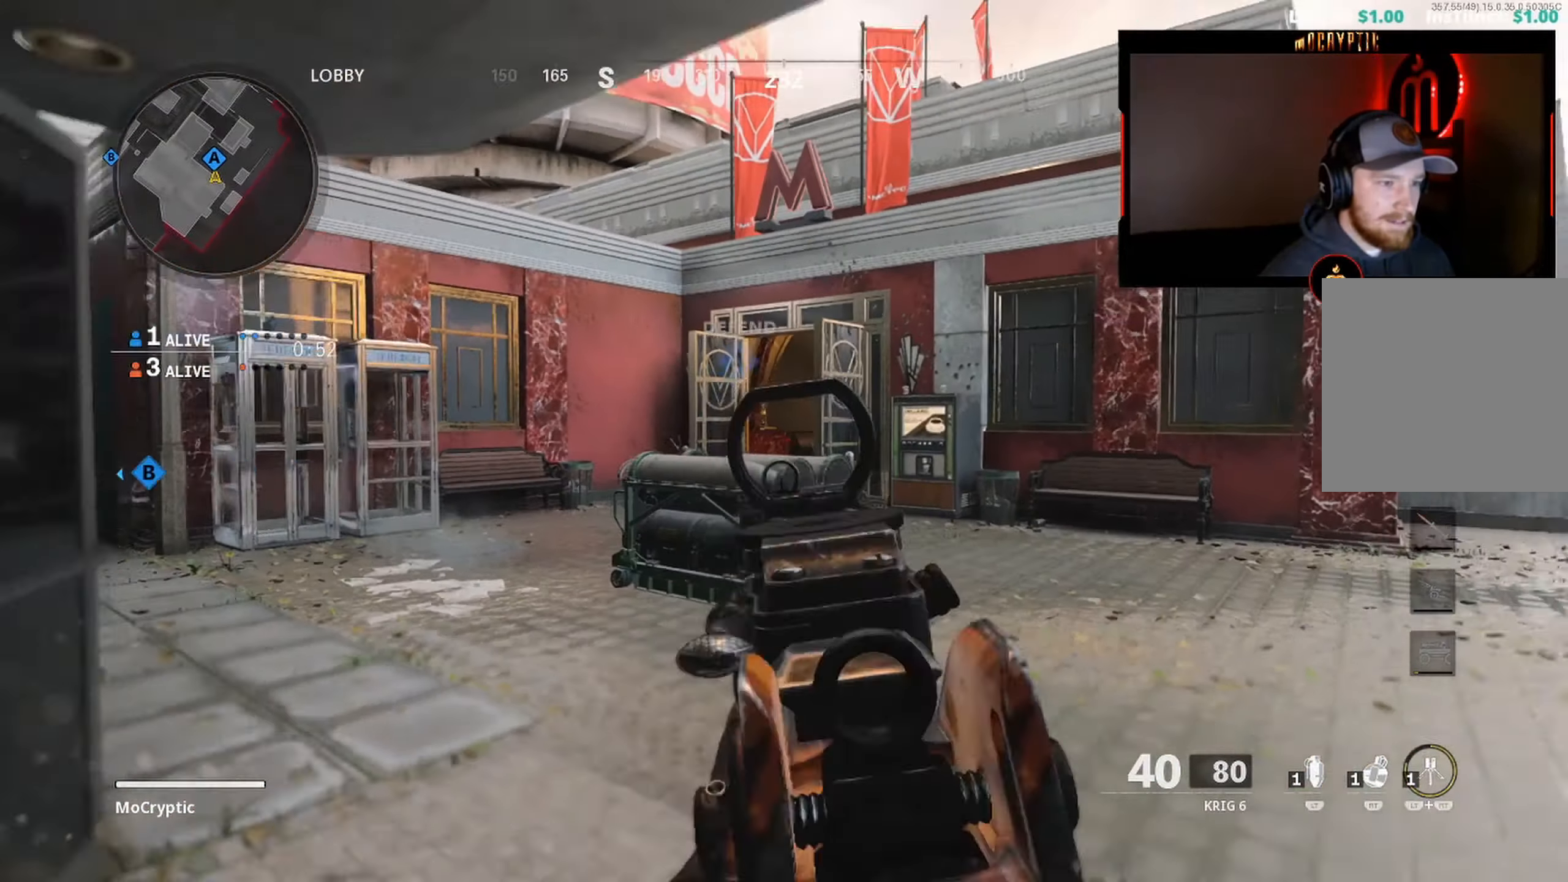
{"buttons": [], "left_stick": "up-left", "right_stick": "left", "events": [[34, "right_stick", "left"], [100, "Y", "down"], [167, "Y", "up"], [167, "left_stick", "up-left"], [200, "L3", "down"], [234, "Y", "down"], [300, "L3", "up"], [300, "Y", "up"], [400, "L3", "down"], [500, "L3", "up"]]}
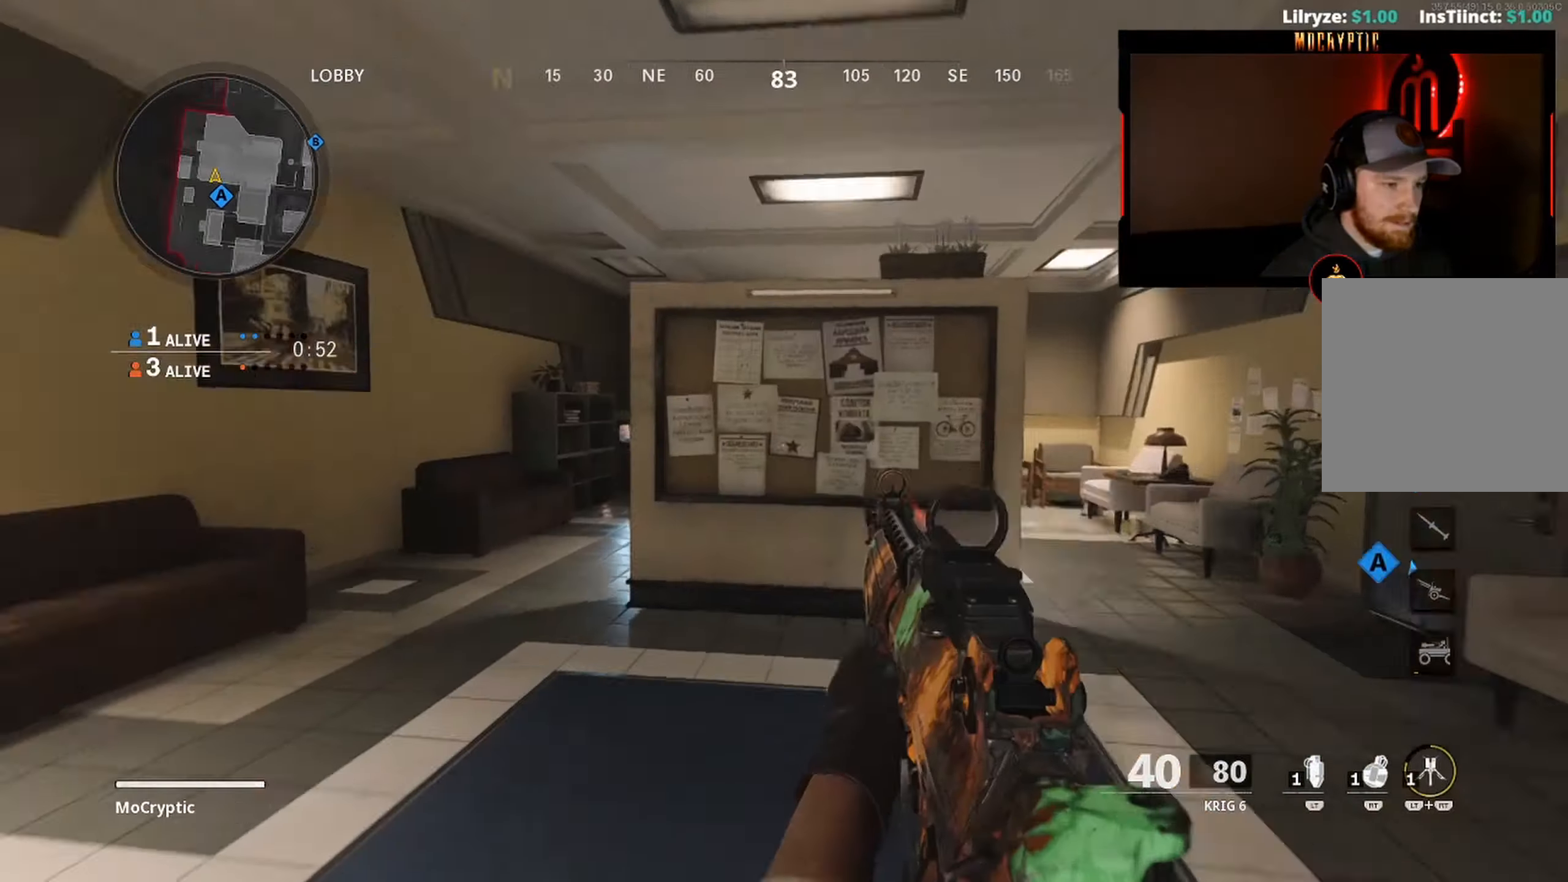
{"buttons": ["Y", "L3"], "left_stick": "up-left", "right_stick": "right", "events": [[34, "Y", "down"], [100, "L3", "down"], [100, "Y", "up"], [100, "right_stick", "center"], [133, "Y", "down"], [233, "Y", "up"], [233, "right_stick", "right"], [400, "L3", "up"], [500, "L3", "down"], [500, "Y", "down"]]}
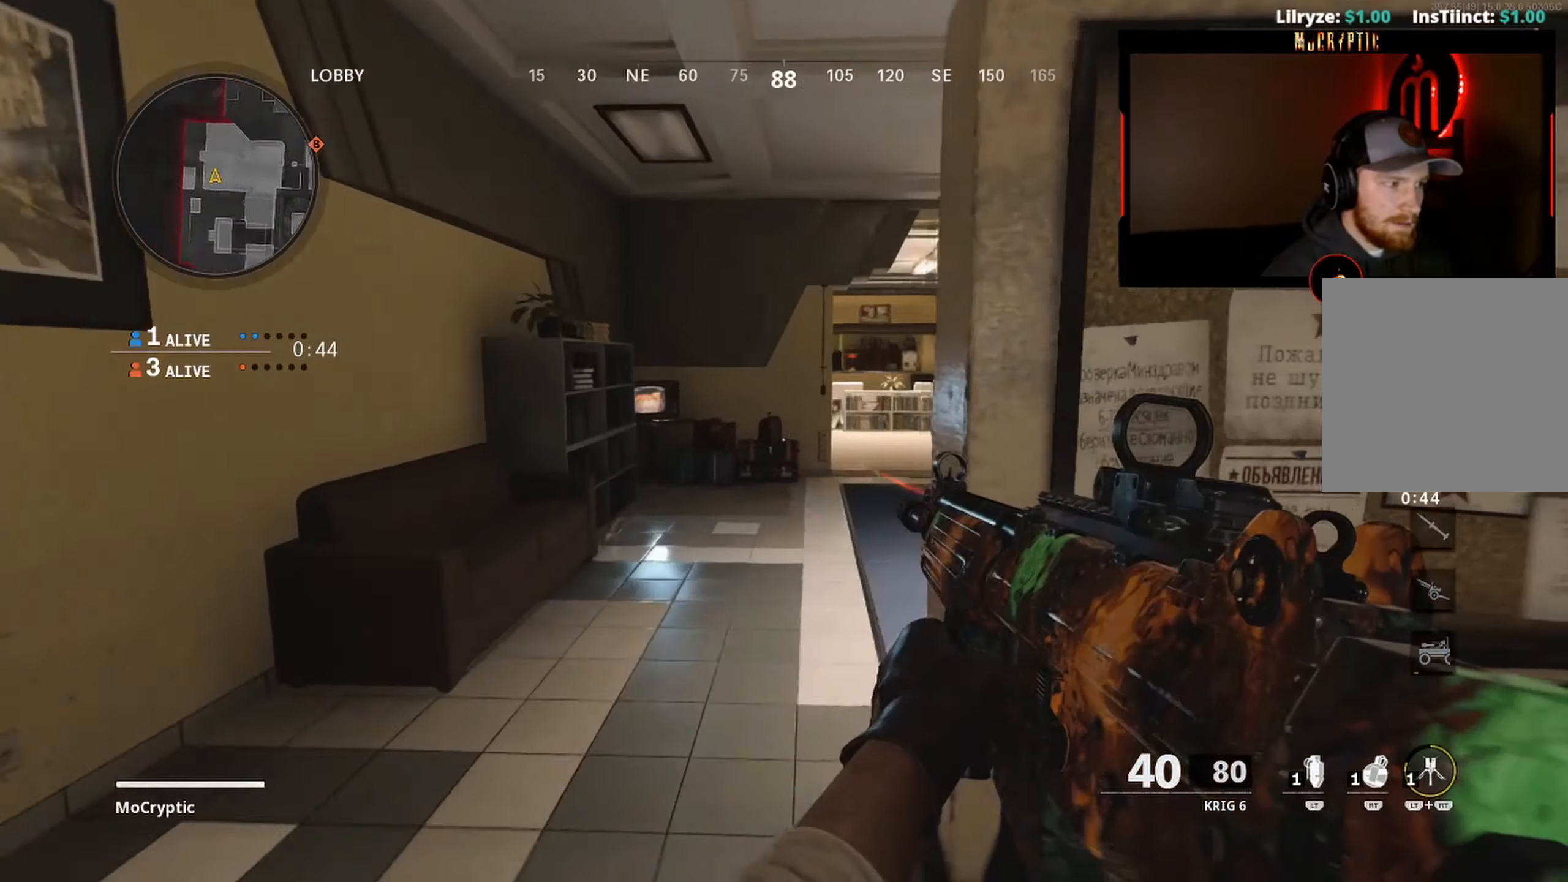
{"buttons": ["Y", "L3"], "left_stick": "up", "right_stick": "center", "events": [[66, "Y", "up"], [100, "L3", "up"], [100, "Y", "down"], [200, "right_stick", "center"], [233, "L1", "down"], [233, "Y", "up"], [233, "left_stick", "up"], [366, "L1", "up"], [466, "L3", "down"], [466, "Y", "down"]]}
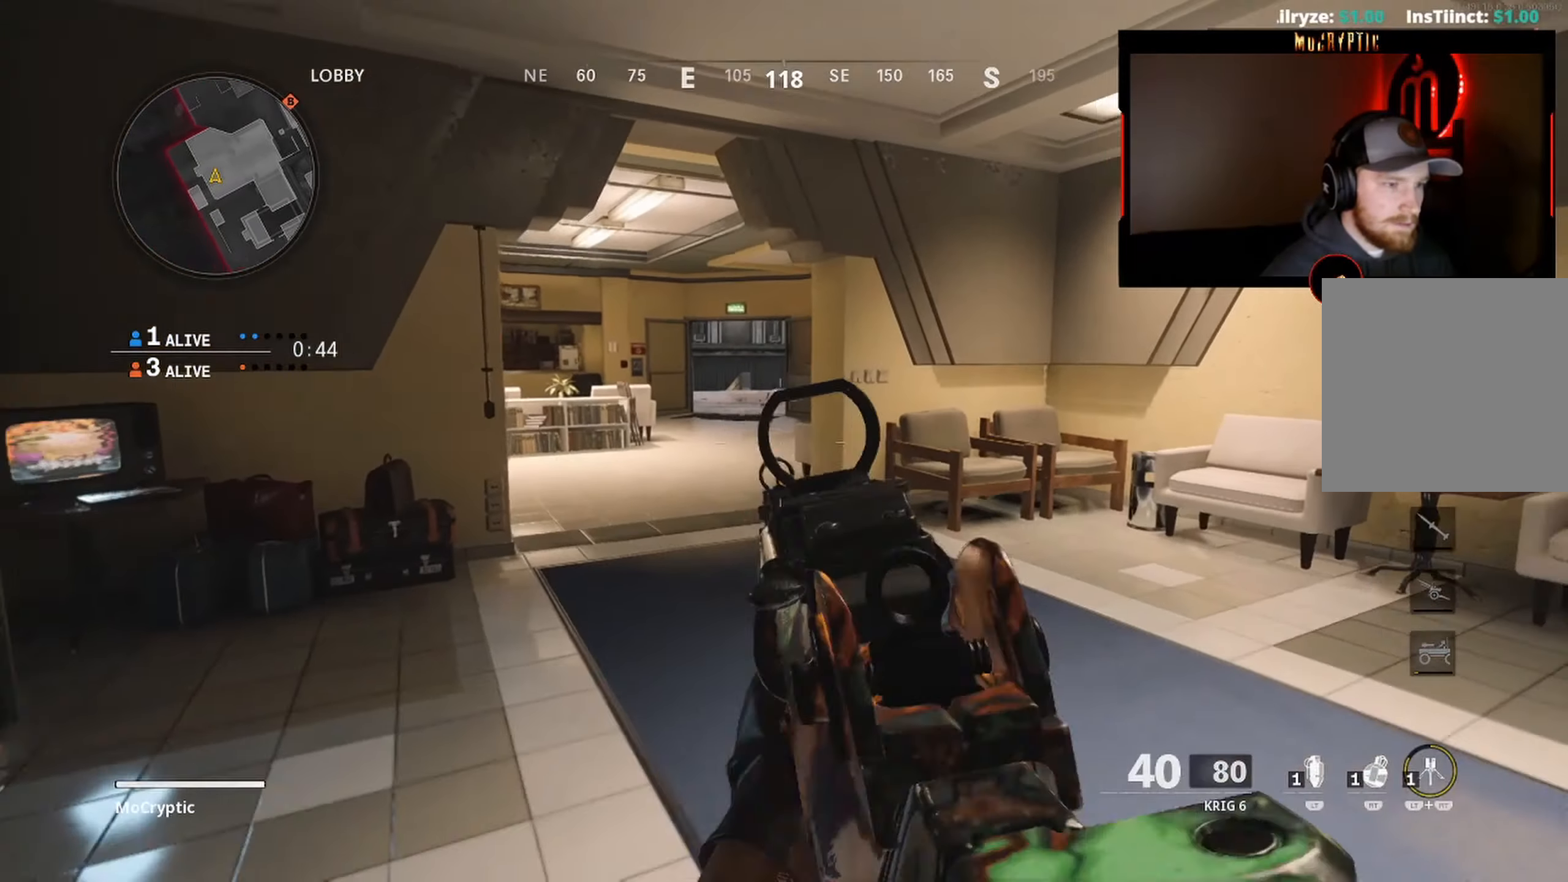
{"buttons": ["L3"], "left_stick": "up", "right_stick": "center", "events": [[66, "Y", "up"], [100, "L3", "up"], [200, "L3", "down"], [300, "L3", "up"], [433, "L3", "down"]]}
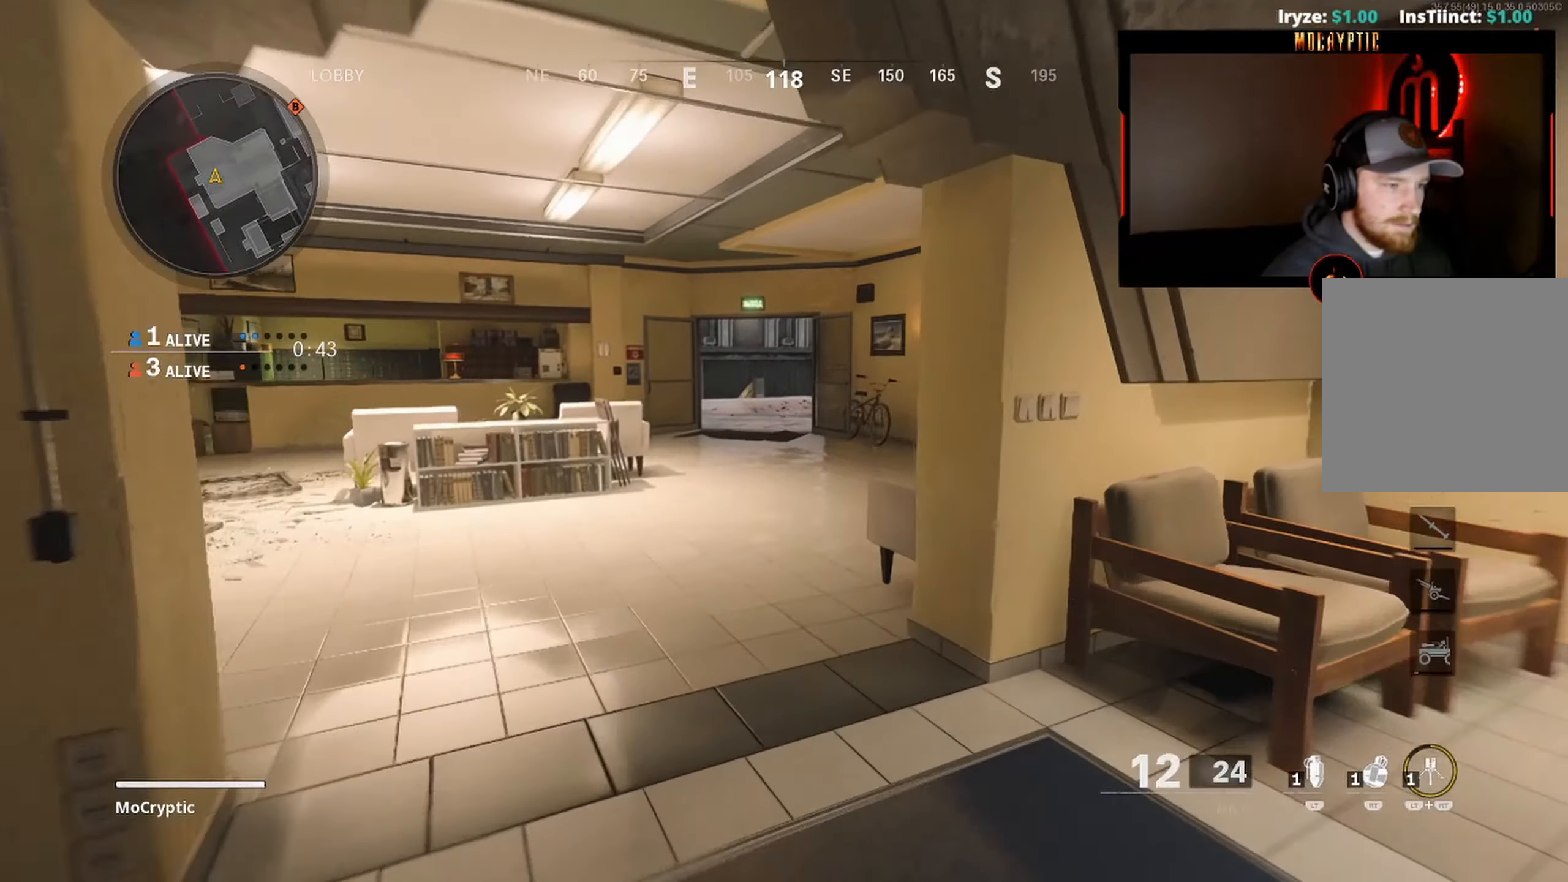
{"buttons": ["L3"], "left_stick": "up", "right_stick": "center", "events": [[33, "L3", "up"], [33, "Y", "down"], [100, "Y", "up"], [266, "L3", "down"], [366, "L3", "up"], [466, "L3", "down"]]}
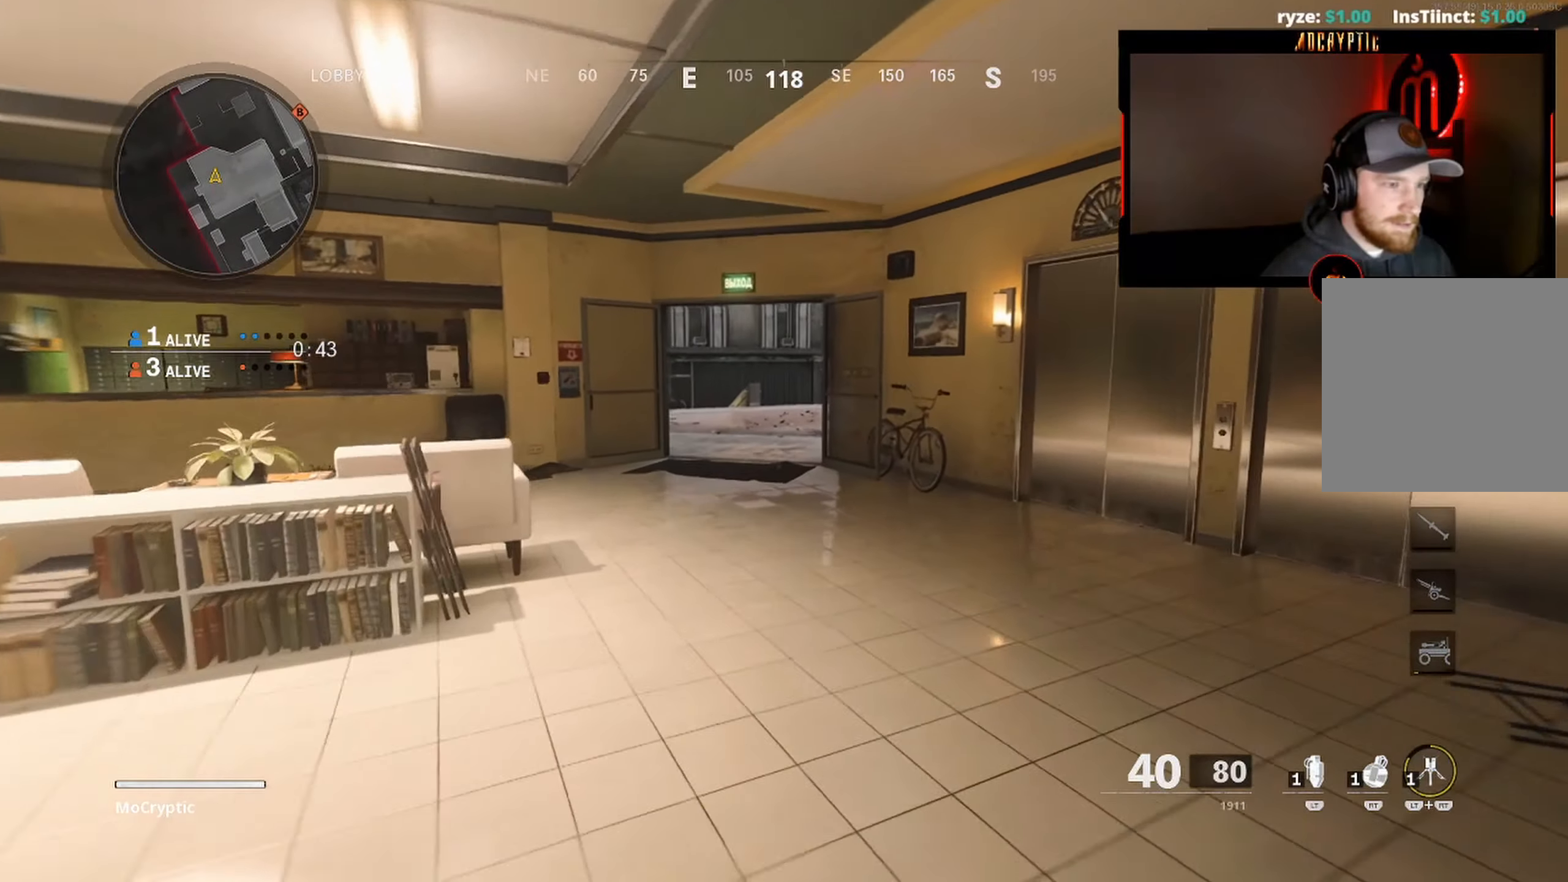
{"buttons": [], "left_stick": "up-left", "right_stick": "center", "events": [[66, "L3", "up"], [200, "L3", "down"], [233, "Y", "down"], [266, "L3", "up"], [300, "Y", "up"], [366, "L3", "down"], [366, "Y", "down"], [400, "left_stick", "up-left"], [466, "Y", "up"], [500, "L3", "up"]]}
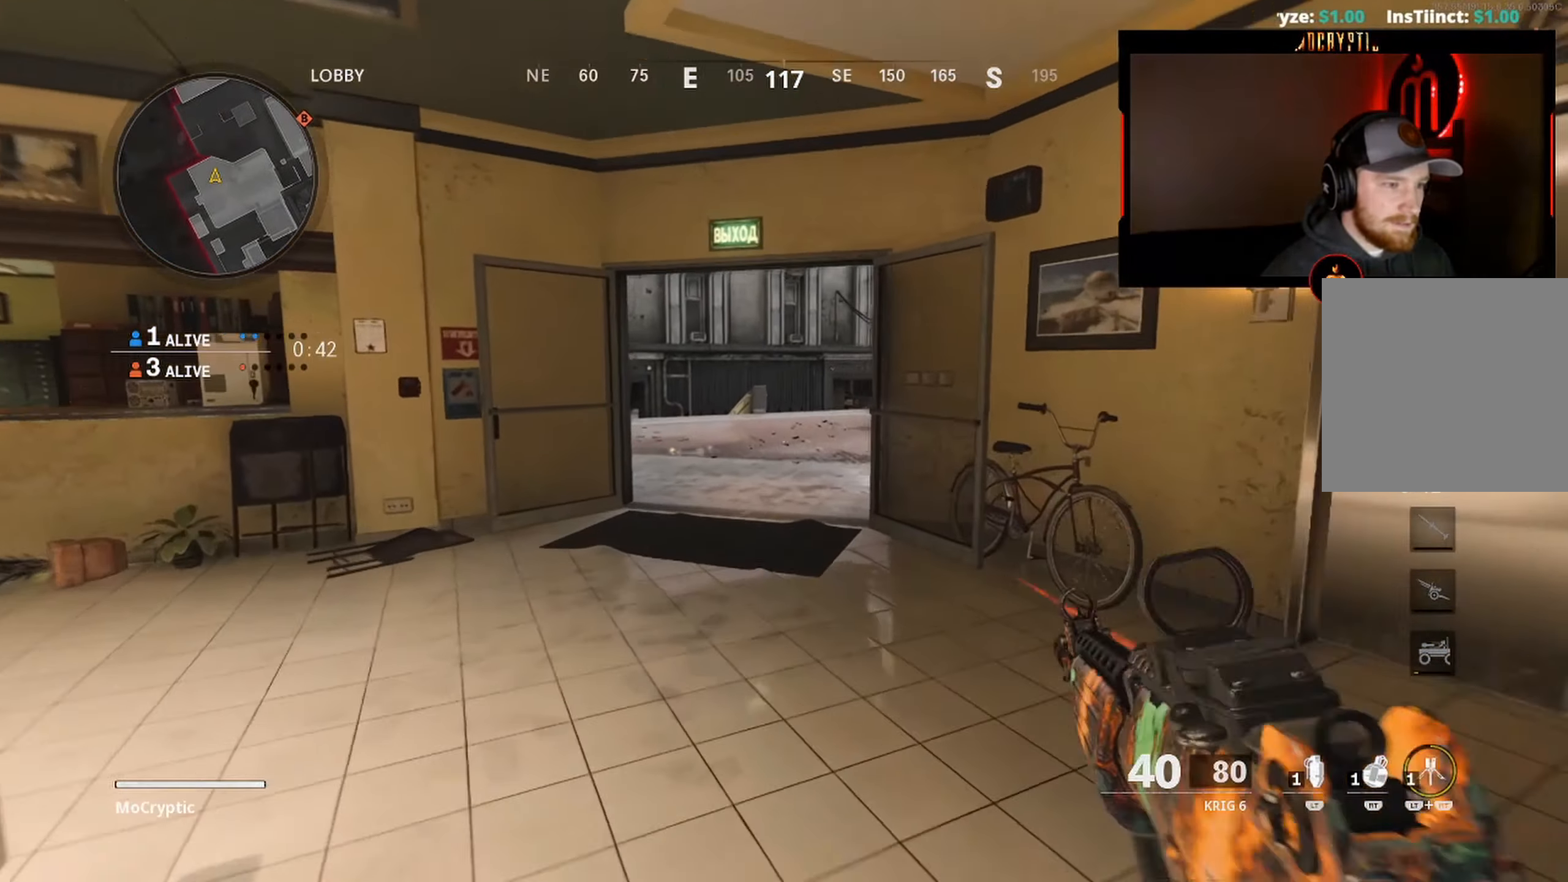
{"buttons": [], "left_stick": "up-left", "right_stick": "right", "events": [[100, "L3", "down"], [200, "L3", "up"], [300, "L3", "down"], [366, "right_stick", "right"], [500, "L3", "up"]]}
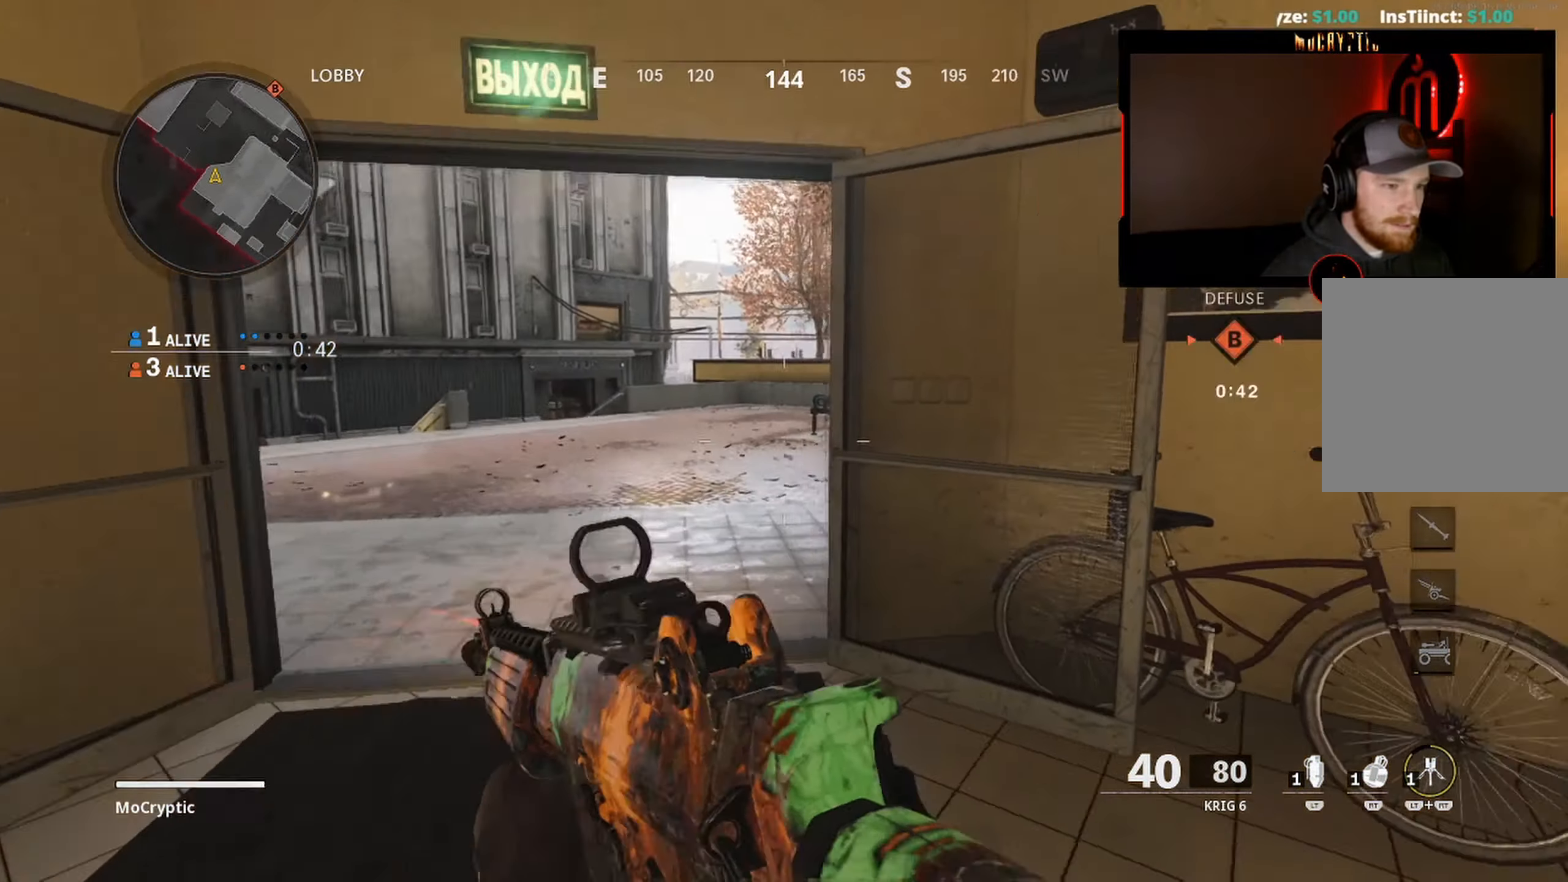
{"buttons": [], "left_stick": "down-left", "right_stick": "right", "events": [[33, "left_stick", "down-left"], [100, "right_stick", "center"], [233, "right_stick", "right"]]}
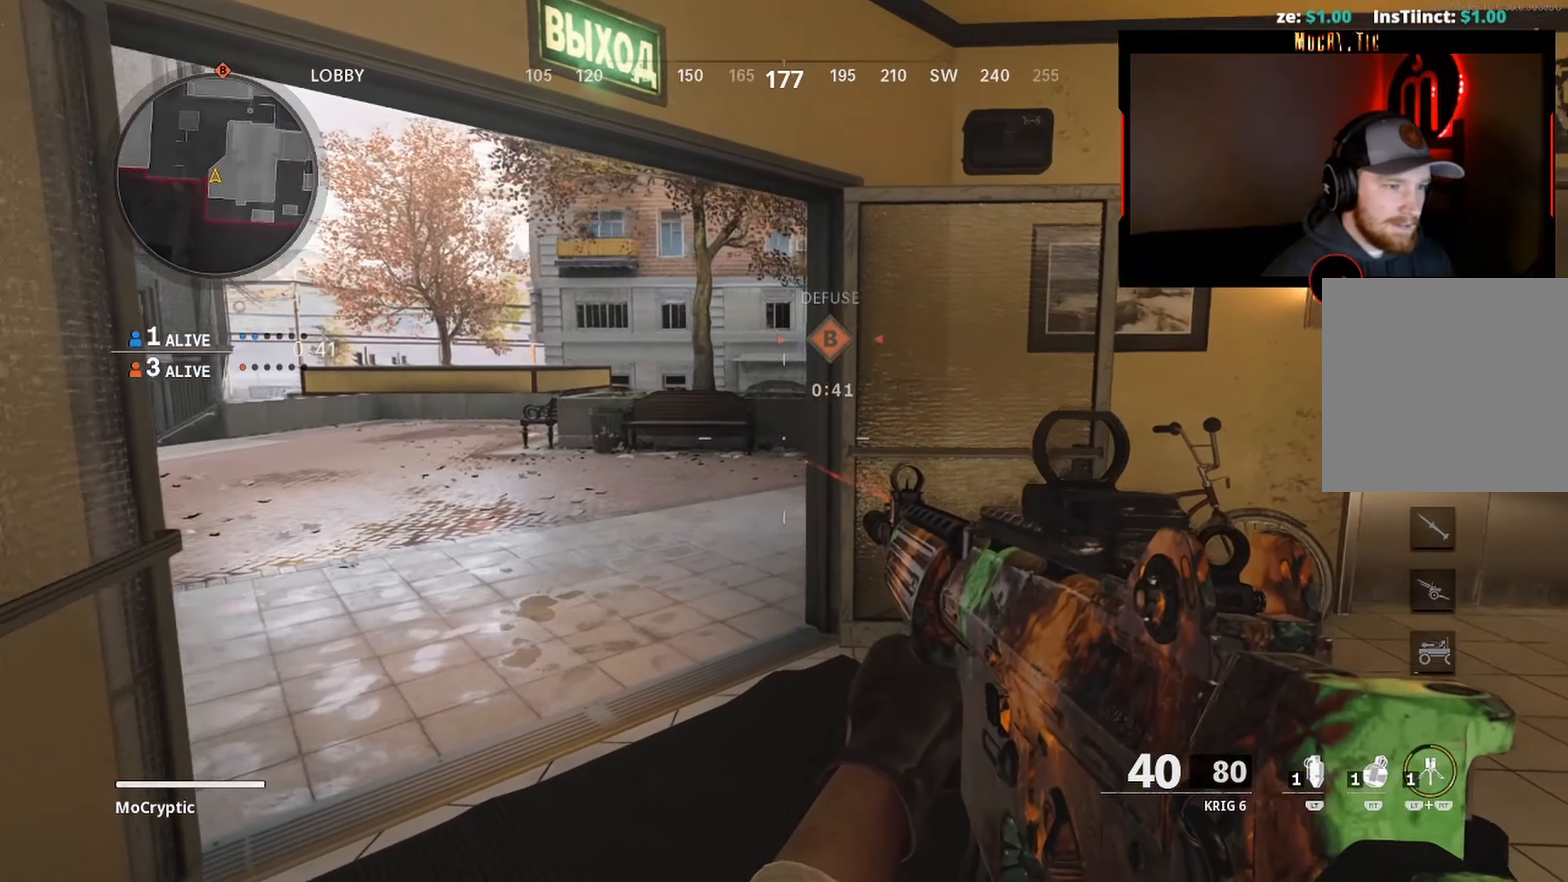
{"buttons": [], "left_stick": "left", "right_stick": "center", "events": [[200, "left_stick", "left"], [200, "right_stick", "center"]]}
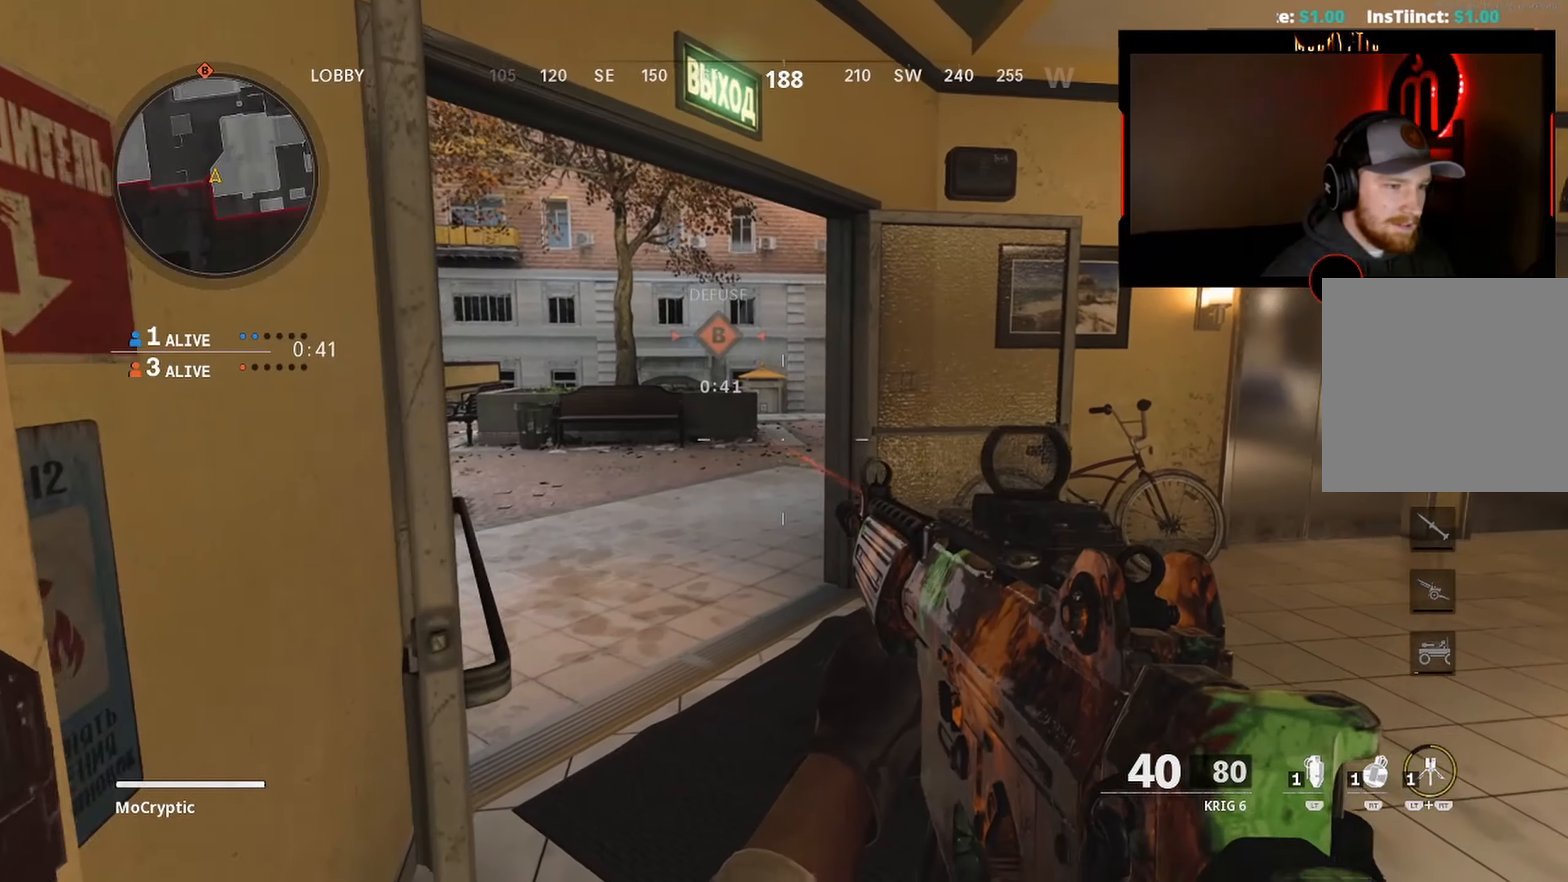
{"buttons": [], "left_stick": "right", "right_stick": "left", "events": [[33, "left_stick", "right"], [133, "left_stick", "up-right"], [133, "right_stick", "left"], [233, "L3", "down"], [300, "L3", "up"], [400, "right_stick", "center"], [466, "left_stick", "right"], [466, "right_stick", "left"]]}
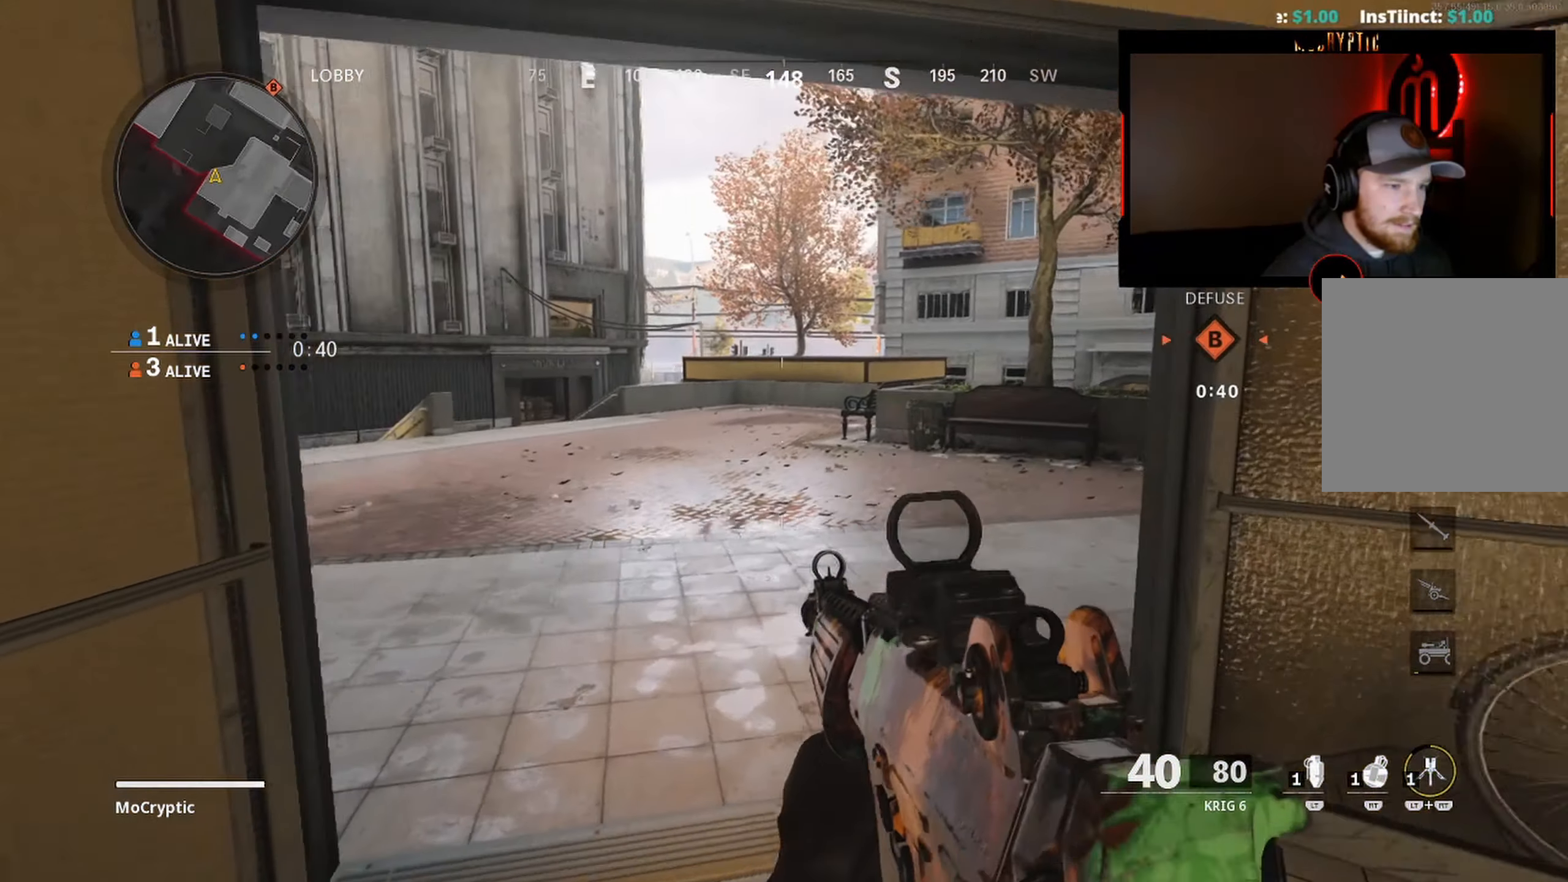
{"buttons": ["L3"], "left_stick": "up", "right_stick": "center", "events": [[133, "right_stick", "center"], [300, "left_stick", "up"], [466, "L3", "down"]]}
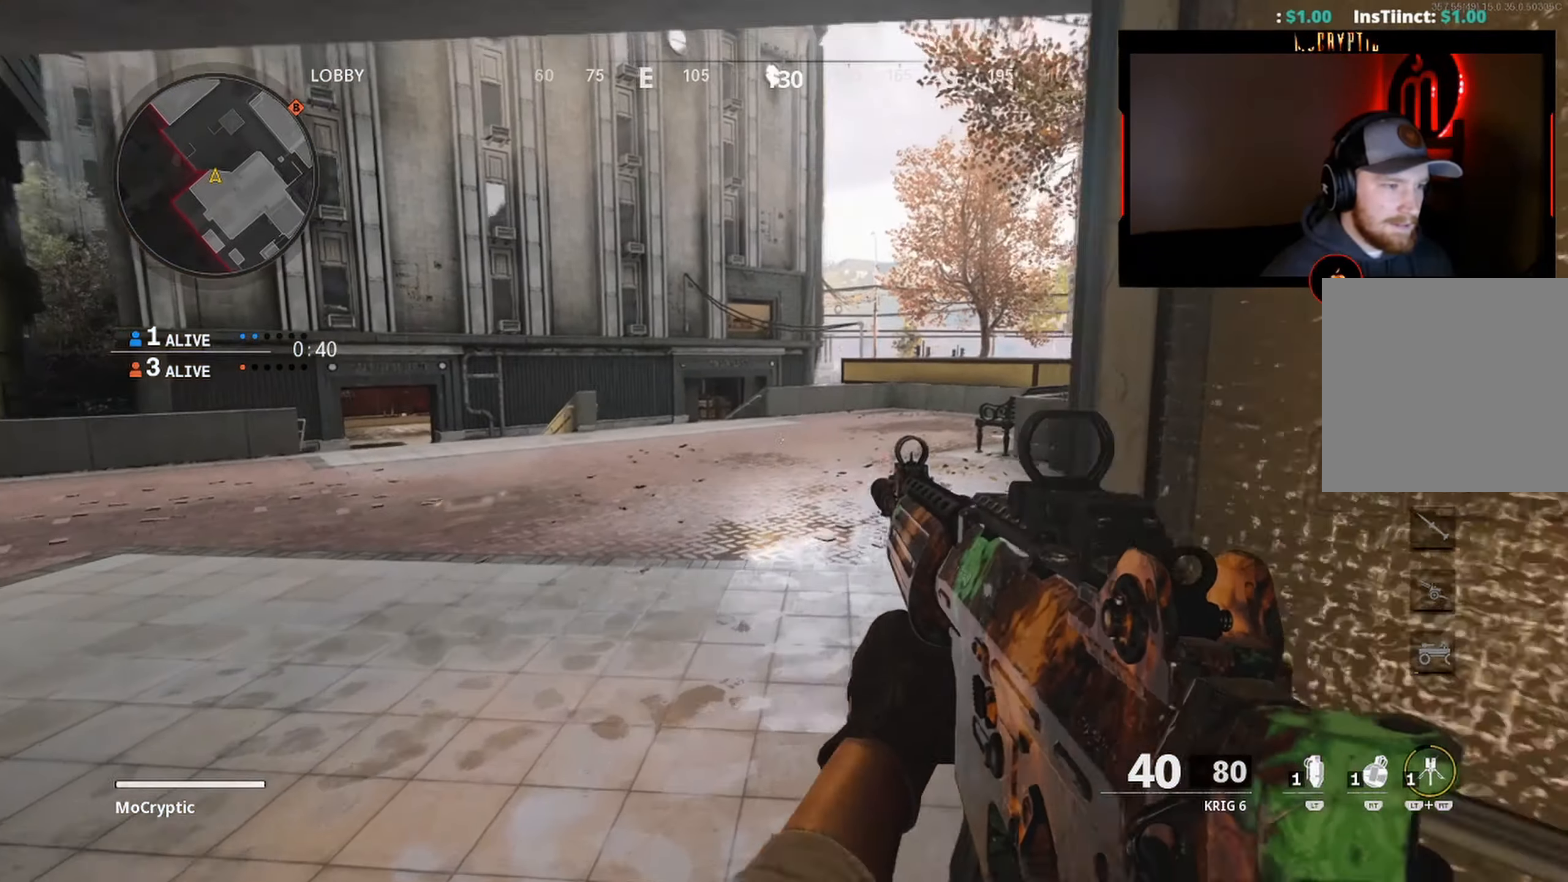
{"buttons": [], "left_stick": "center", "right_stick": "center", "events": [[16, "L3", "up"], [16, "left_stick", "center"], [83, "SELECT", "down"], [116, "SELECT", "up"]]}
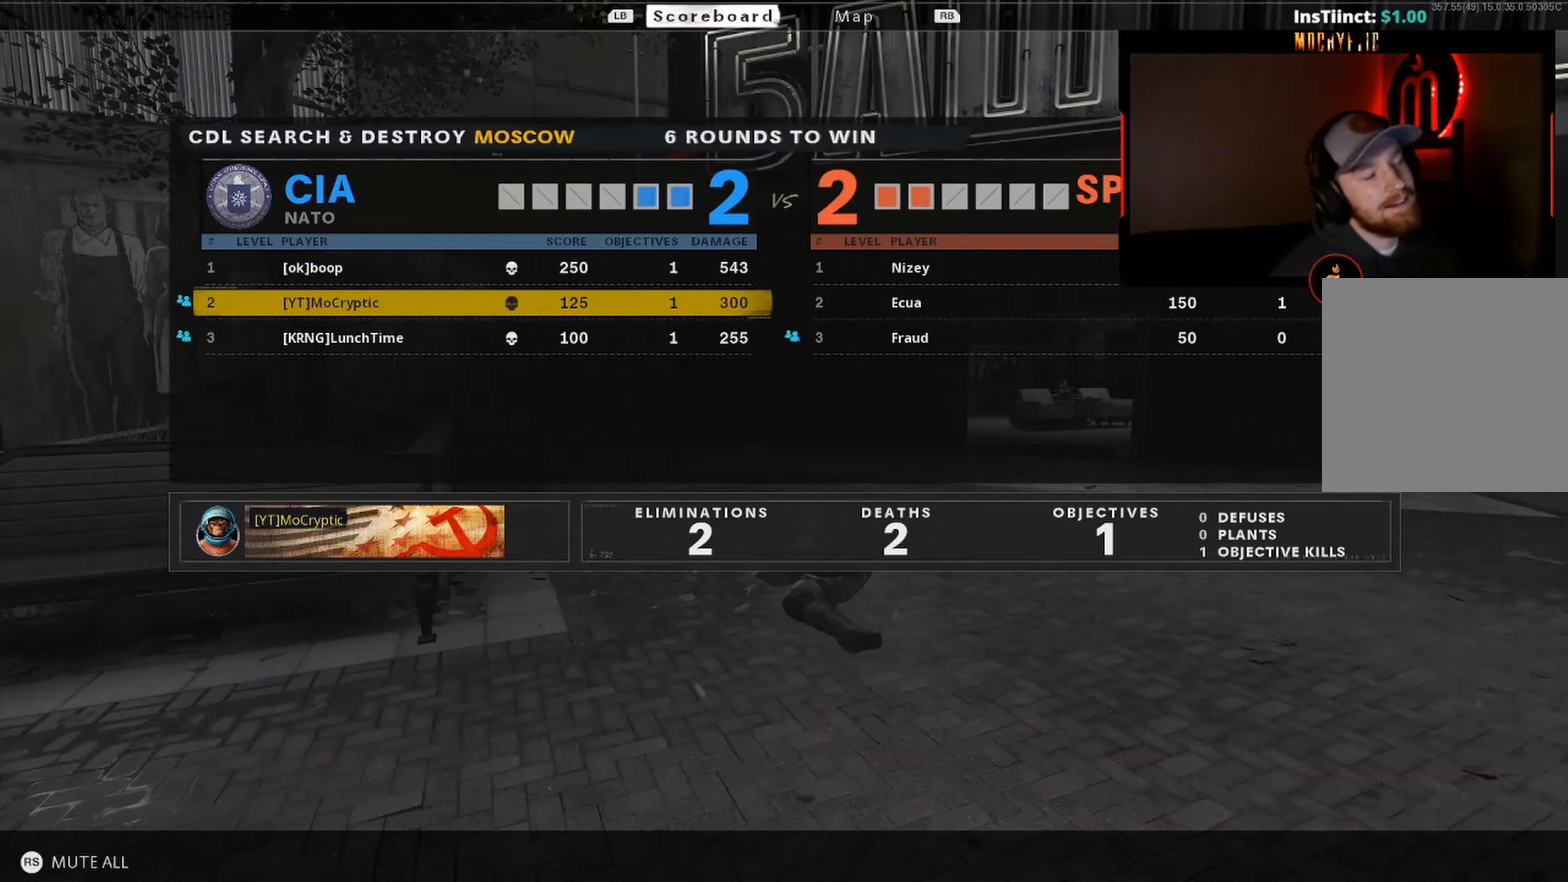
{"buttons": [], "left_stick": "center", "right_stick": "center", "events": [[250, "DPAD_DOWN", "down"], [350, "DPAD_DOWN", "up"]]}
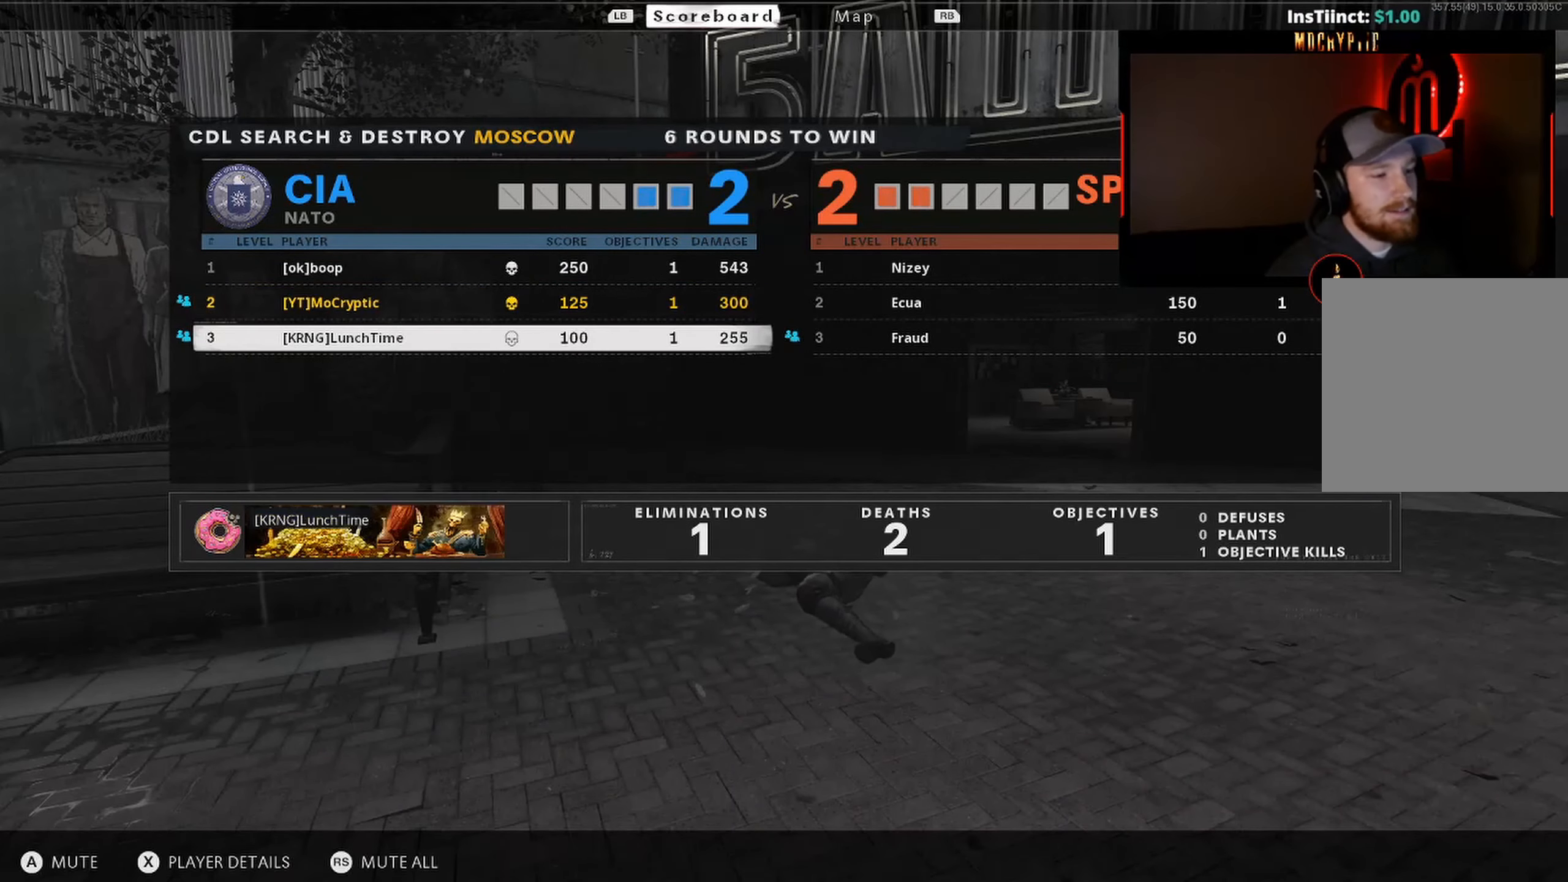
{"buttons": [], "left_stick": "center", "right_stick": "center", "events": [[17, "DPAD_UP", "down"], [117, "DPAD_UP", "up"], [183, "DPAD_UP", "down"], [317, "DPAD_UP", "up"]]}
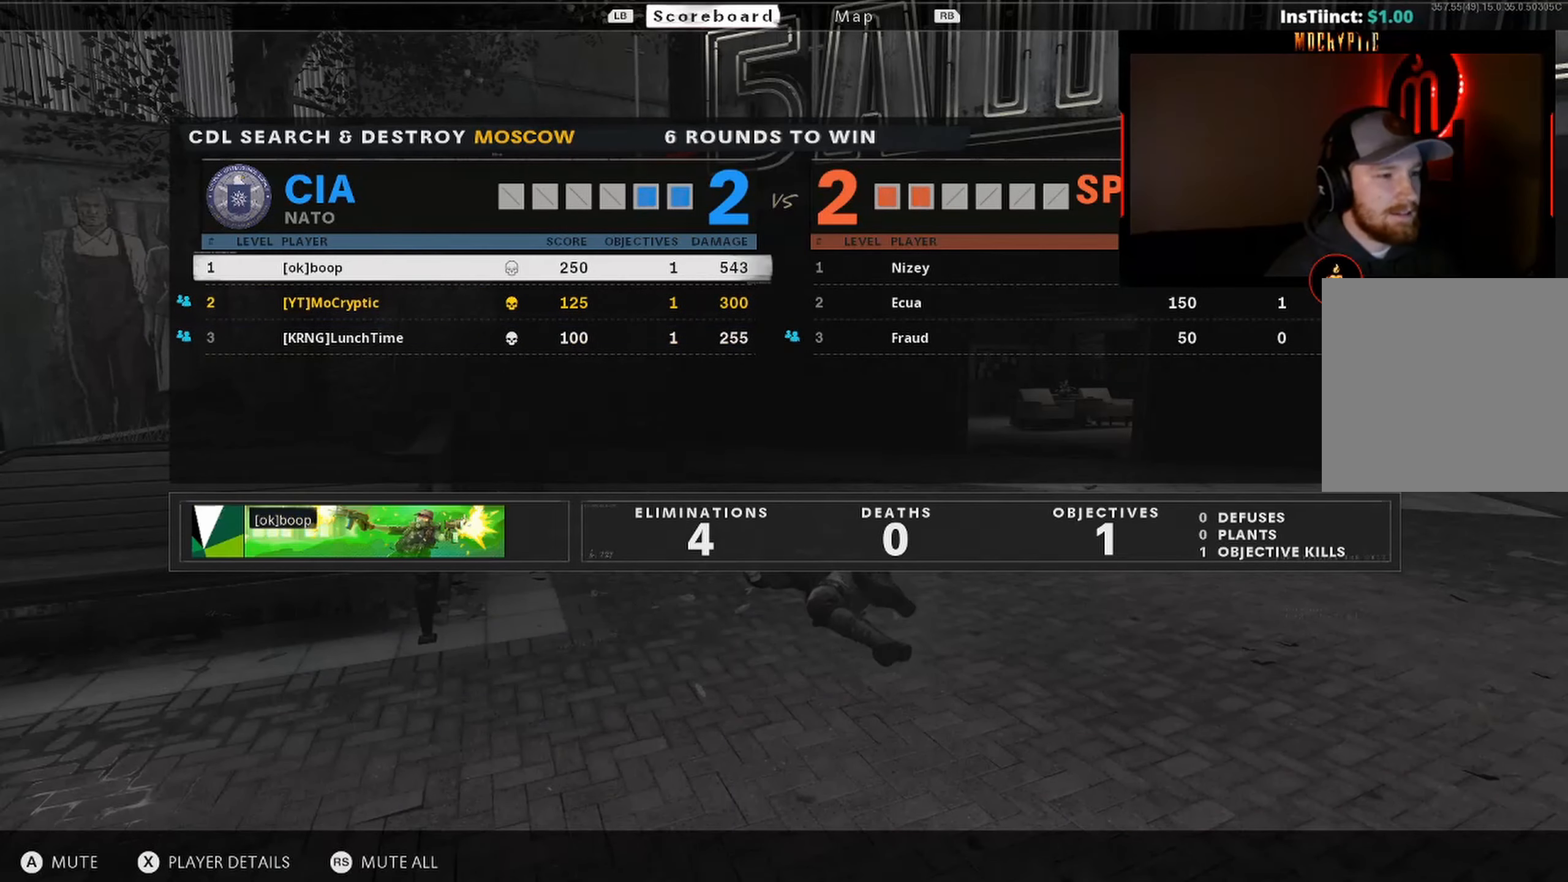
{"buttons": [], "left_stick": "center", "right_stick": "center", "events": [[150, "SELECT", "down"], [217, "SELECT", "up"]]}
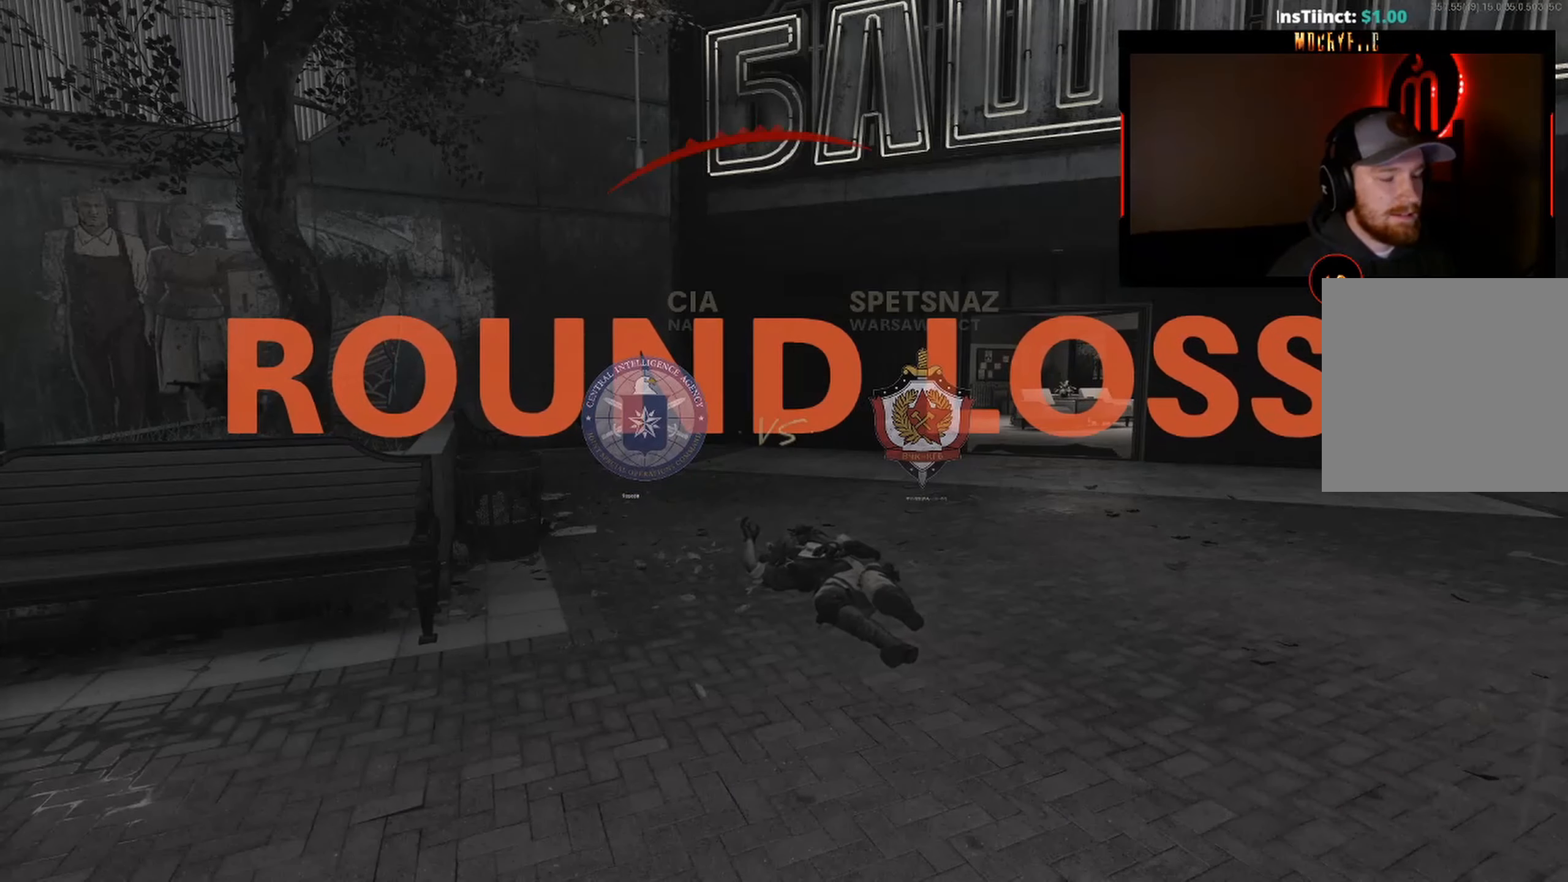
{"buttons": [], "left_stick": "center", "right_stick": "center", "events": [[417, "SELECT", "down"], [450, "SELECT", "up"]]}
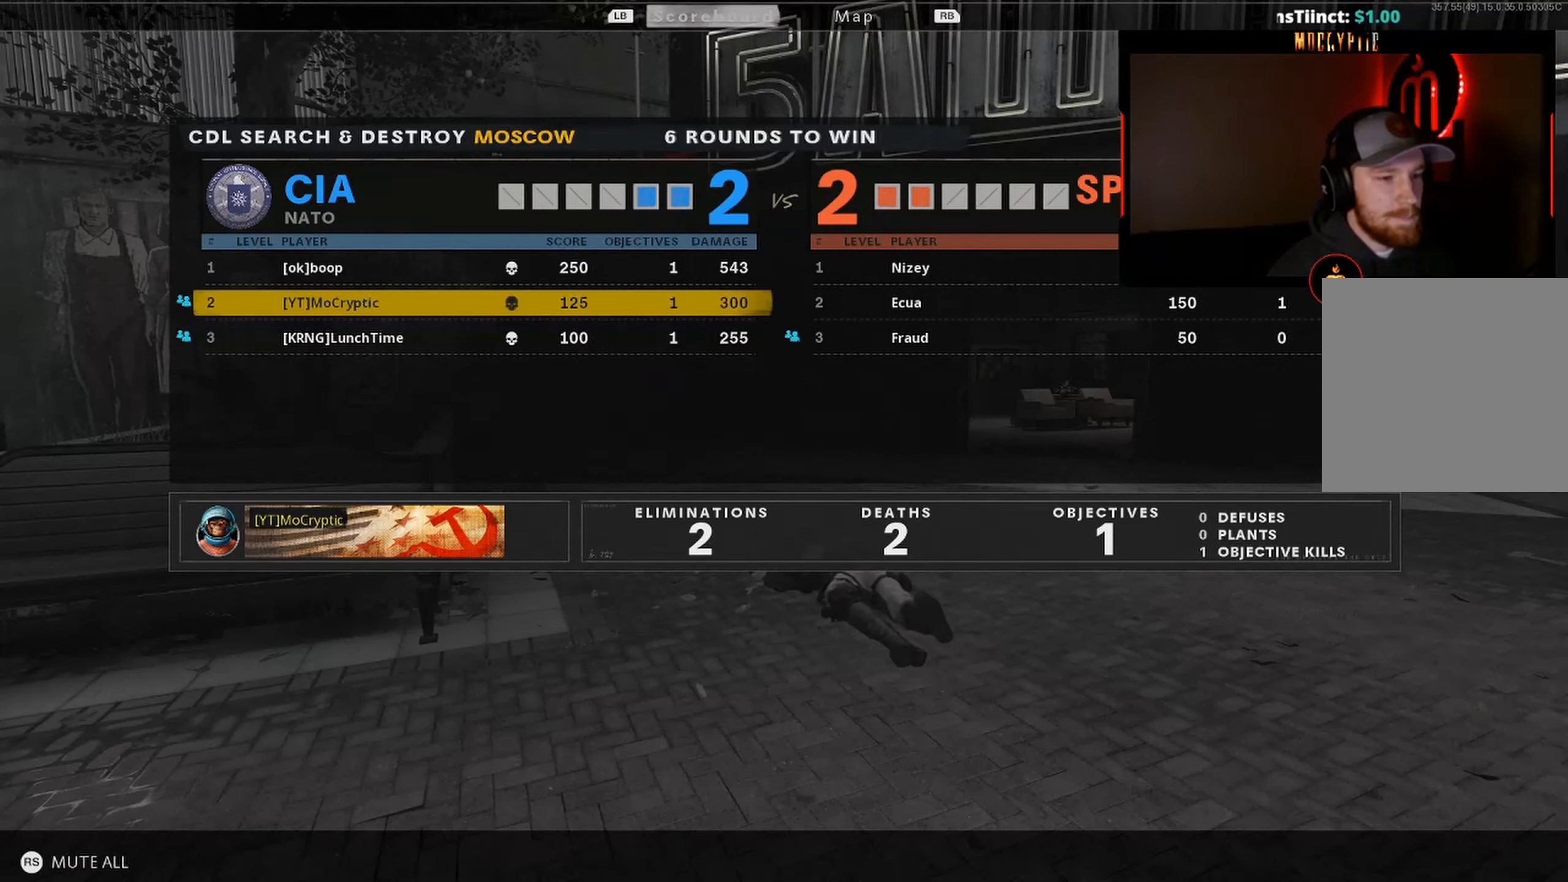
{"buttons": [], "left_stick": "center", "right_stick": "center", "events": []}
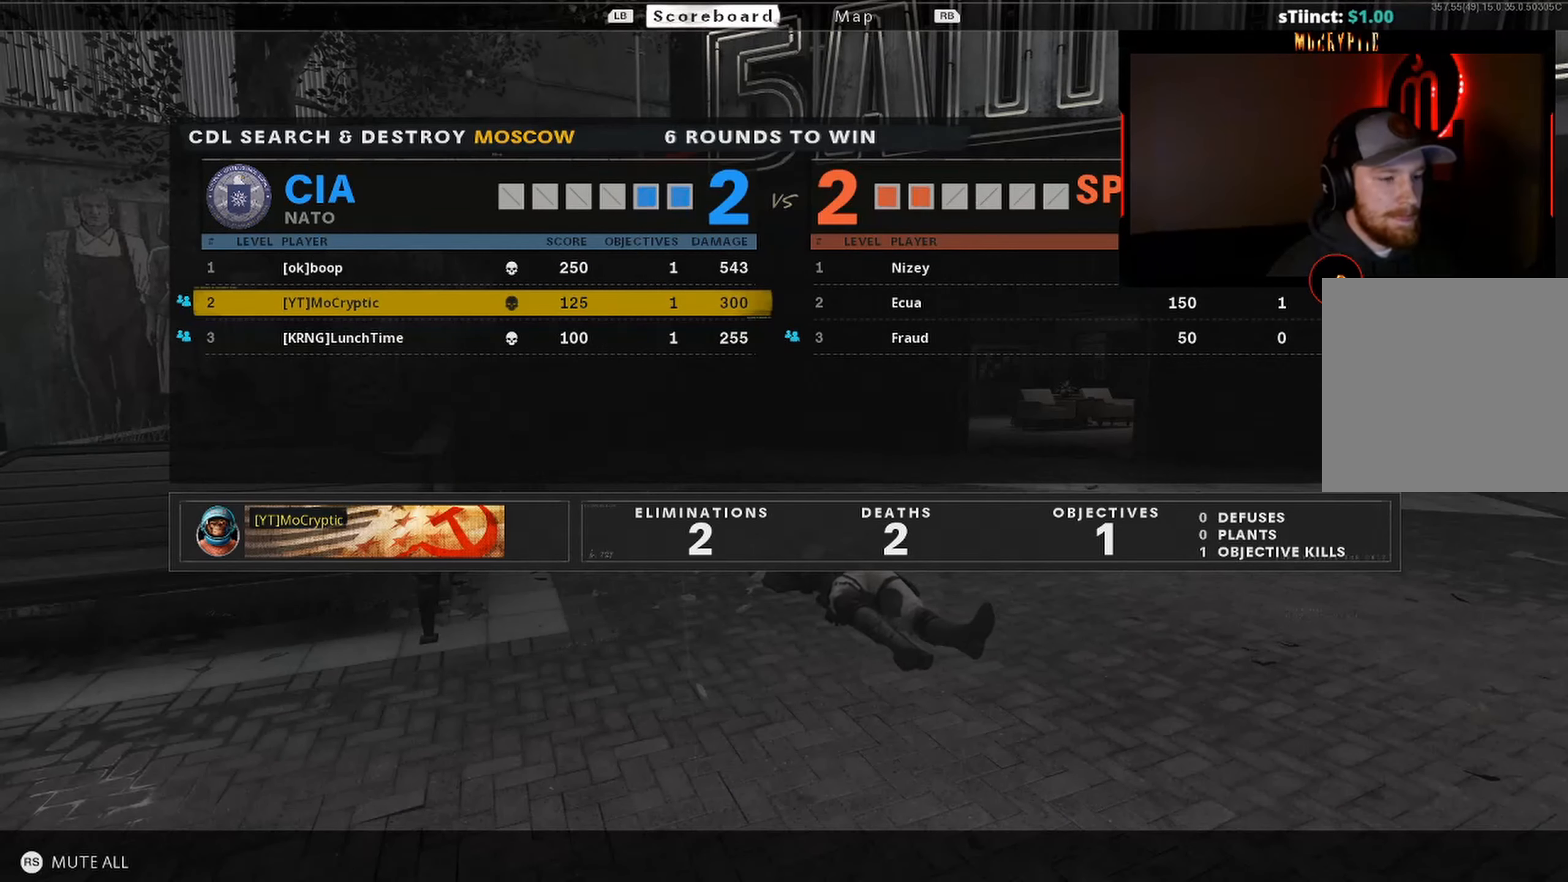
{"buttons": [], "left_stick": "center", "right_stick": "center", "events": [[283, "SELECT", "down"], [350, "SELECT", "up"]]}
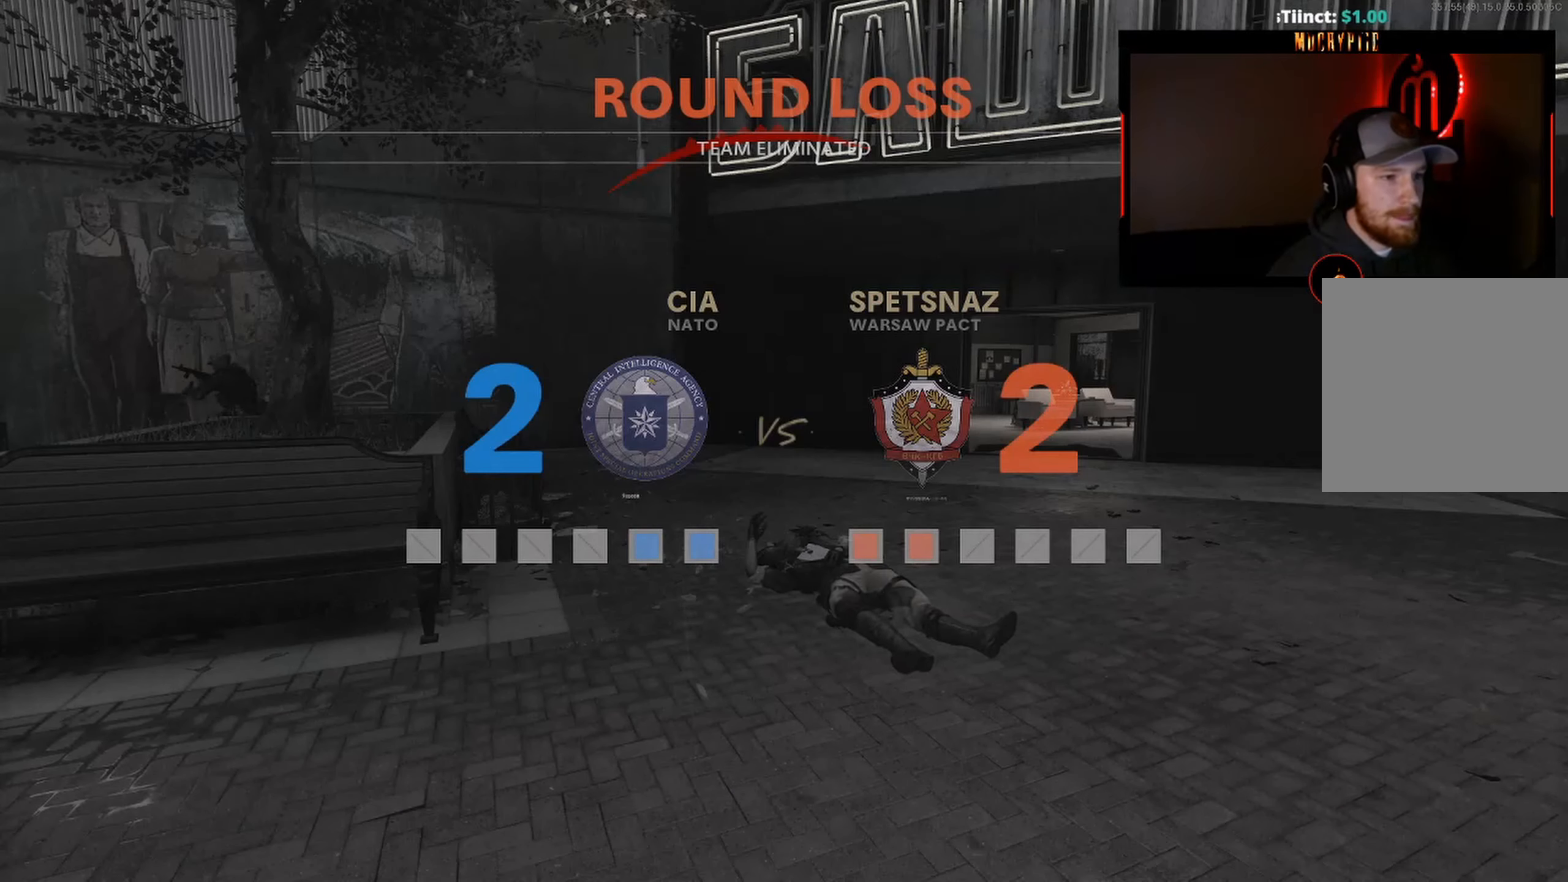
{"buttons": [], "left_stick": "center", "right_stick": "center", "events": []}
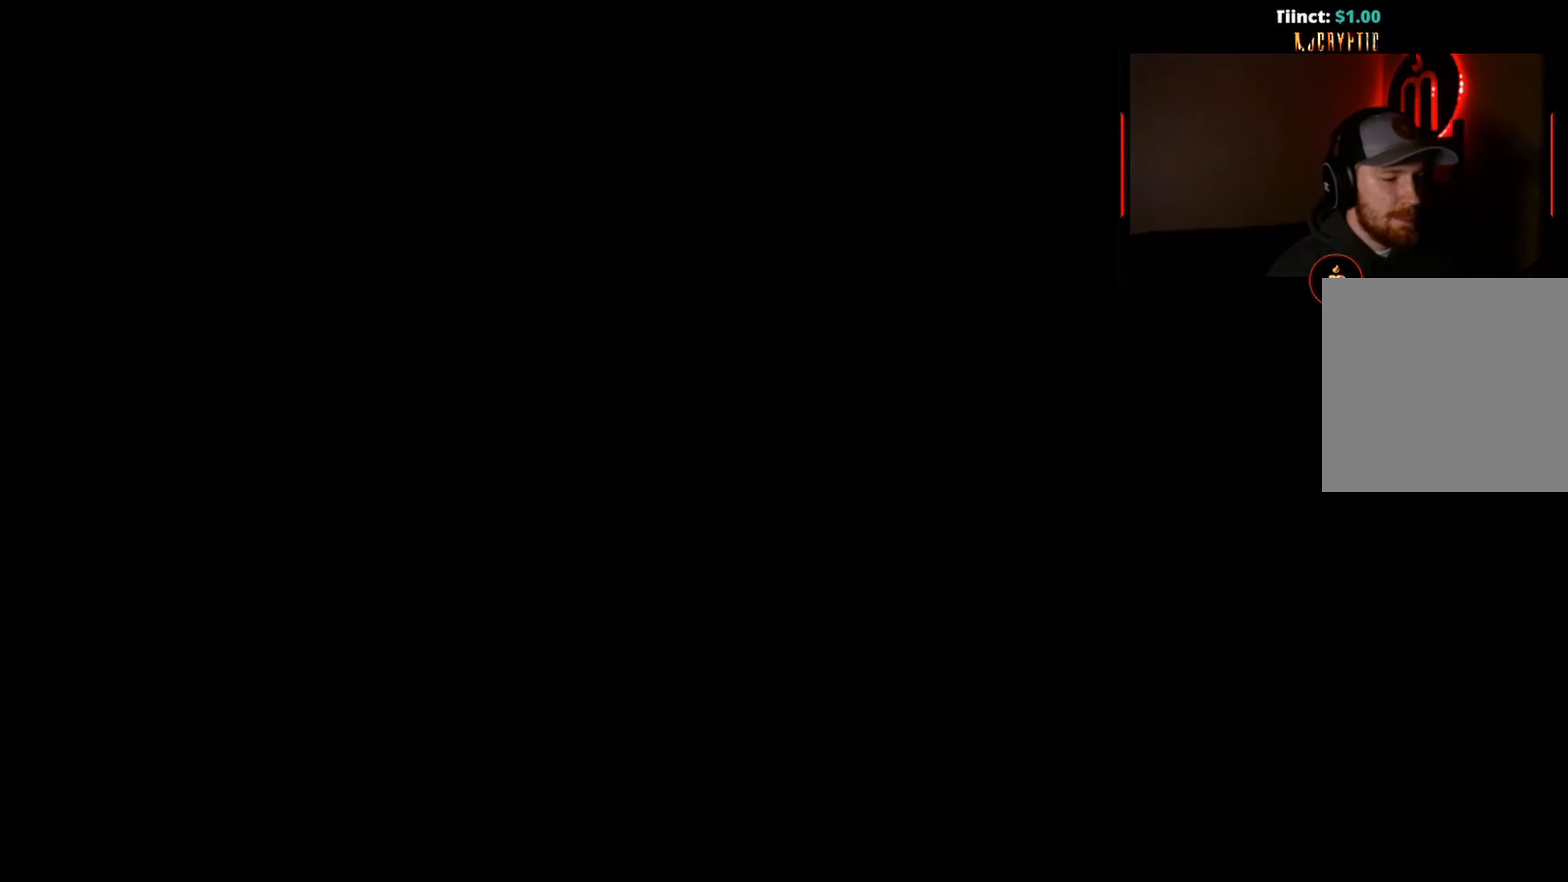
{"buttons": [], "left_stick": "center", "right_stick": "center", "events": []}